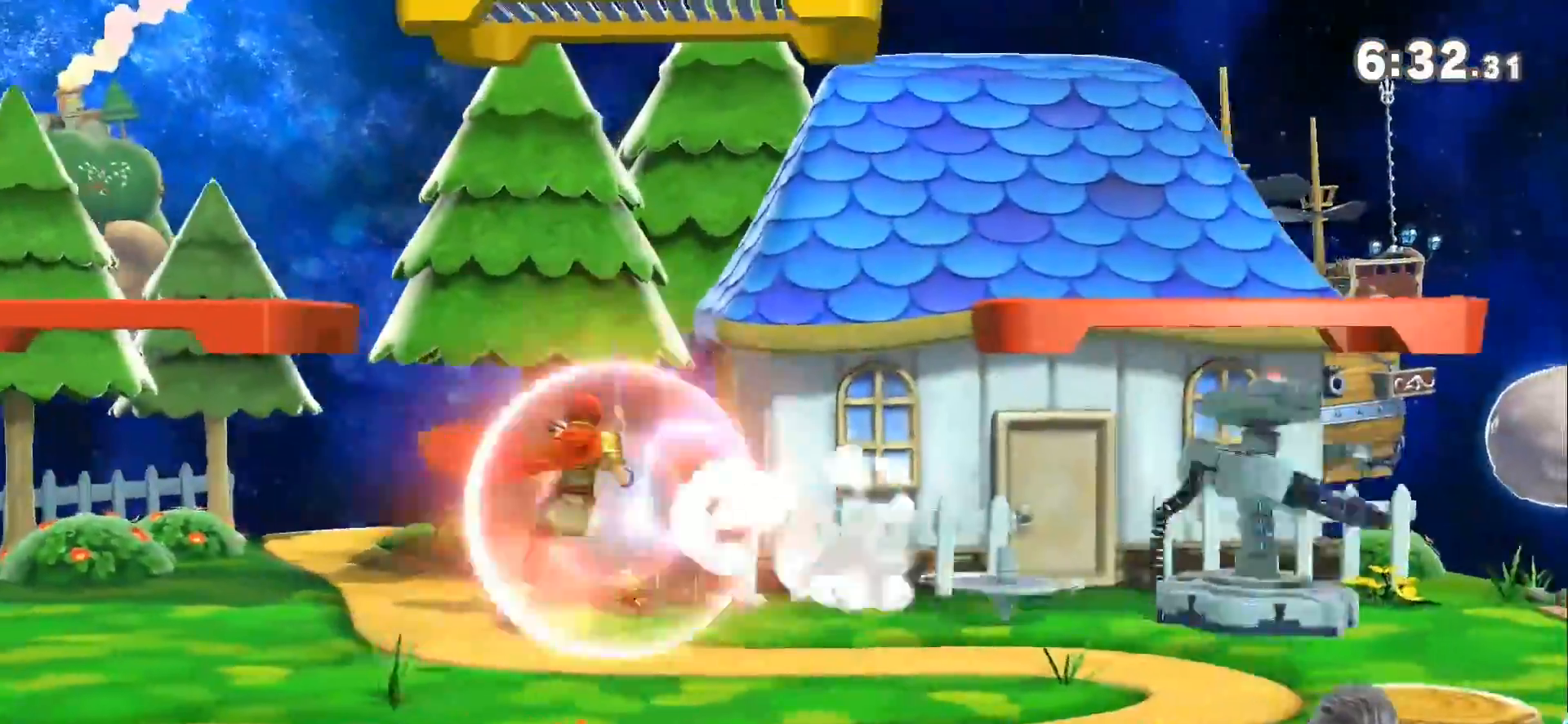
Gameplay with a controller (Nintendo layout); each line is a JSON object with the inputs held at the frame after it. "events" lists button and stick changes between this image and that frame as [ms after this image, input, new state], when the widget could be followed in between. Not read: L3 R3.
{"buttons": [], "left_stick": "right", "right_stick": "center", "events": [[250, "Z", "down"], [283, "A", "down"], [317, "Z", "up"], [333, "A", "up"], [500, "left_stick", "right"]]}
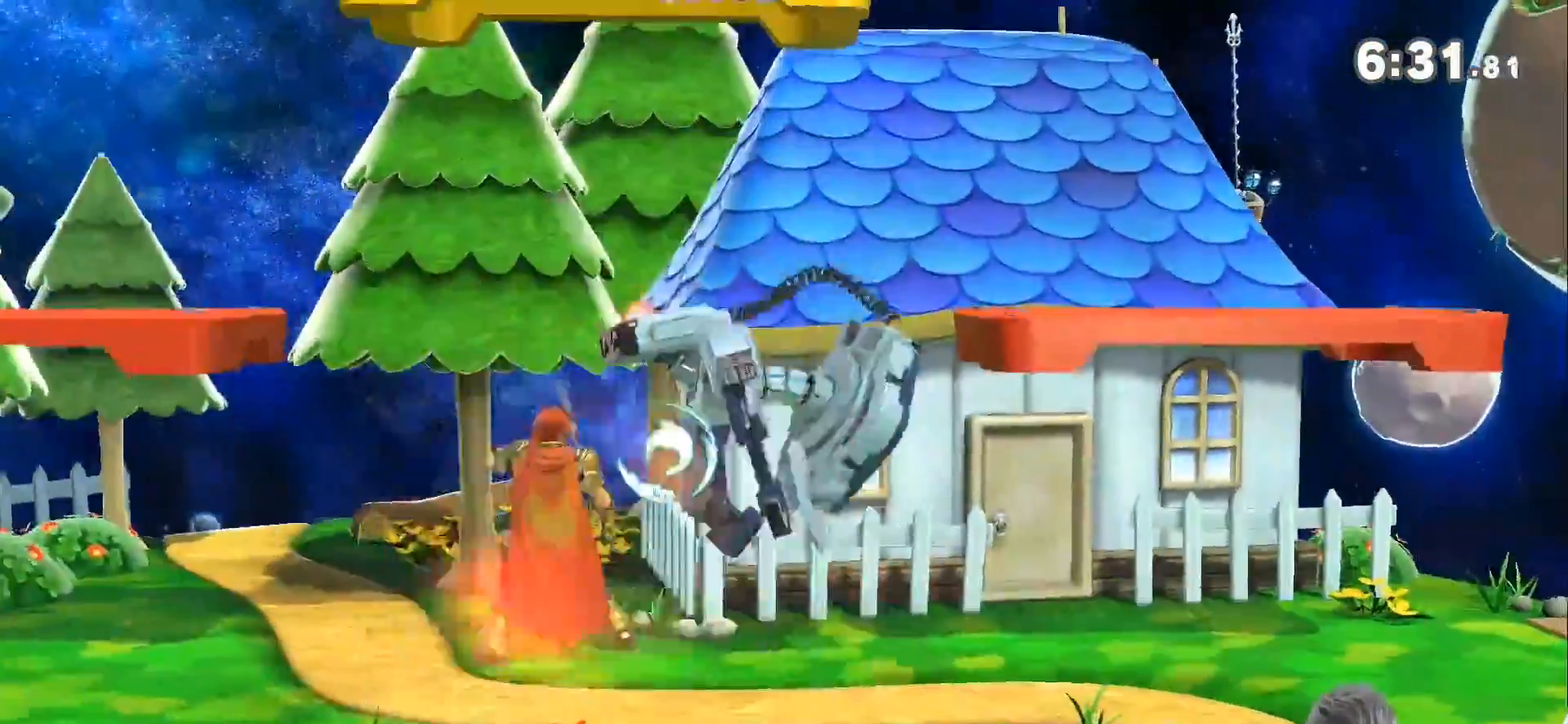
{"buttons": [], "left_stick": "right", "right_stick": "center", "events": [[67, "left_stick", "up-right"], [317, "left_stick", "down-right"], [400, "left_stick", "center"], [467, "left_stick", "right"]]}
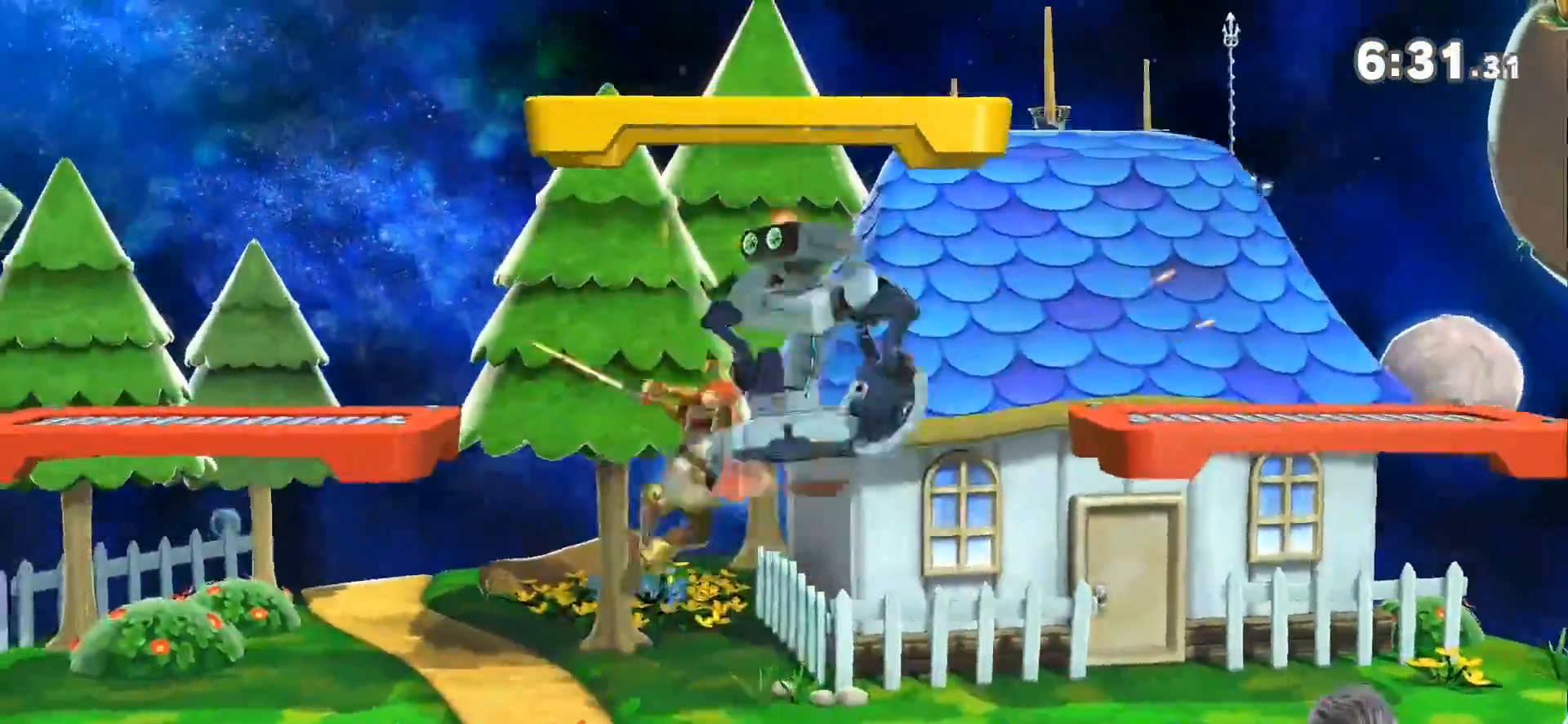
{"buttons": [], "left_stick": "right", "right_stick": "center", "events": [[117, "left_stick", "center"], [217, "left_stick", "right"]]}
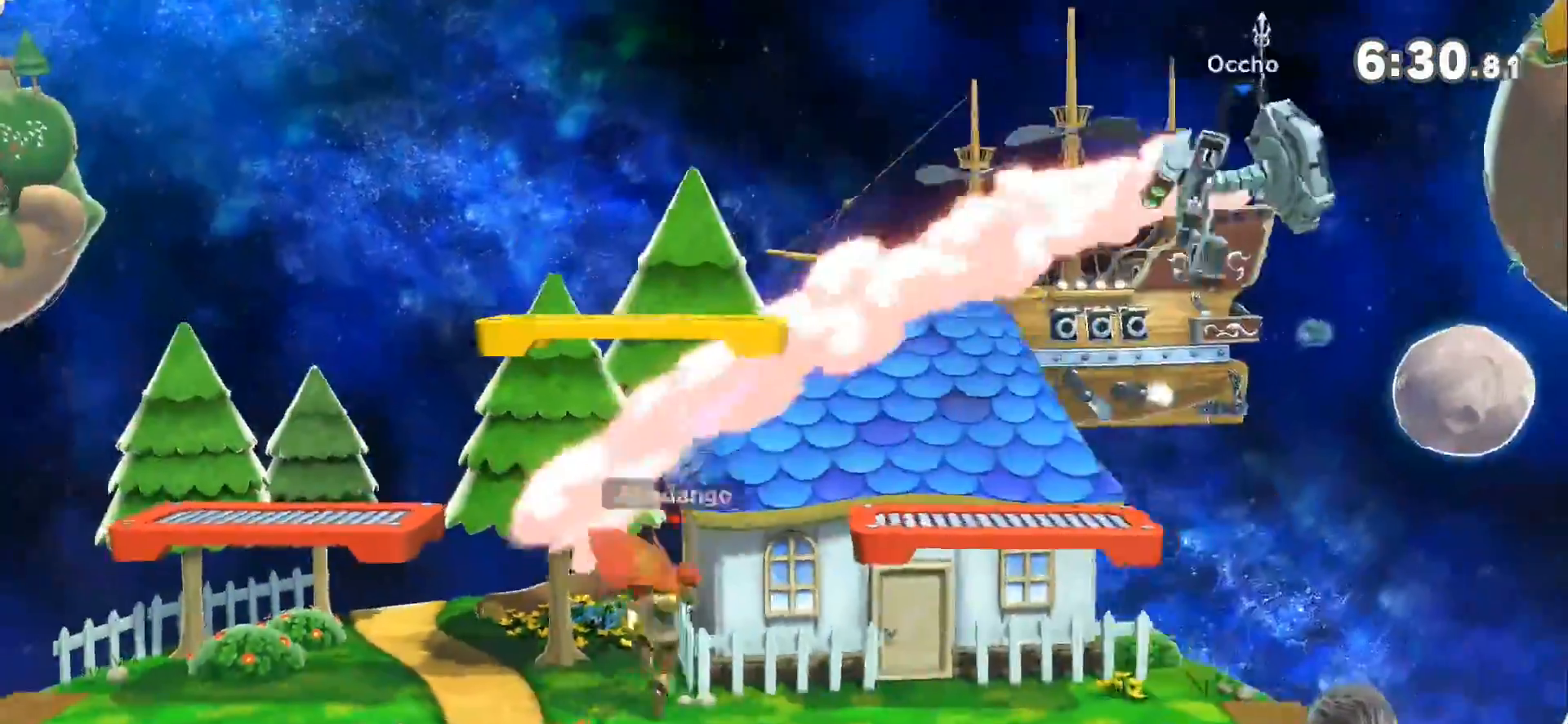
{"buttons": ["Z"], "left_stick": "right", "right_stick": "center", "events": [[283, "left_stick", "left"], [350, "Z", "down"], [367, "left_stick", "right"], [383, "right_stick", "right"], [500, "right_stick", "center"]]}
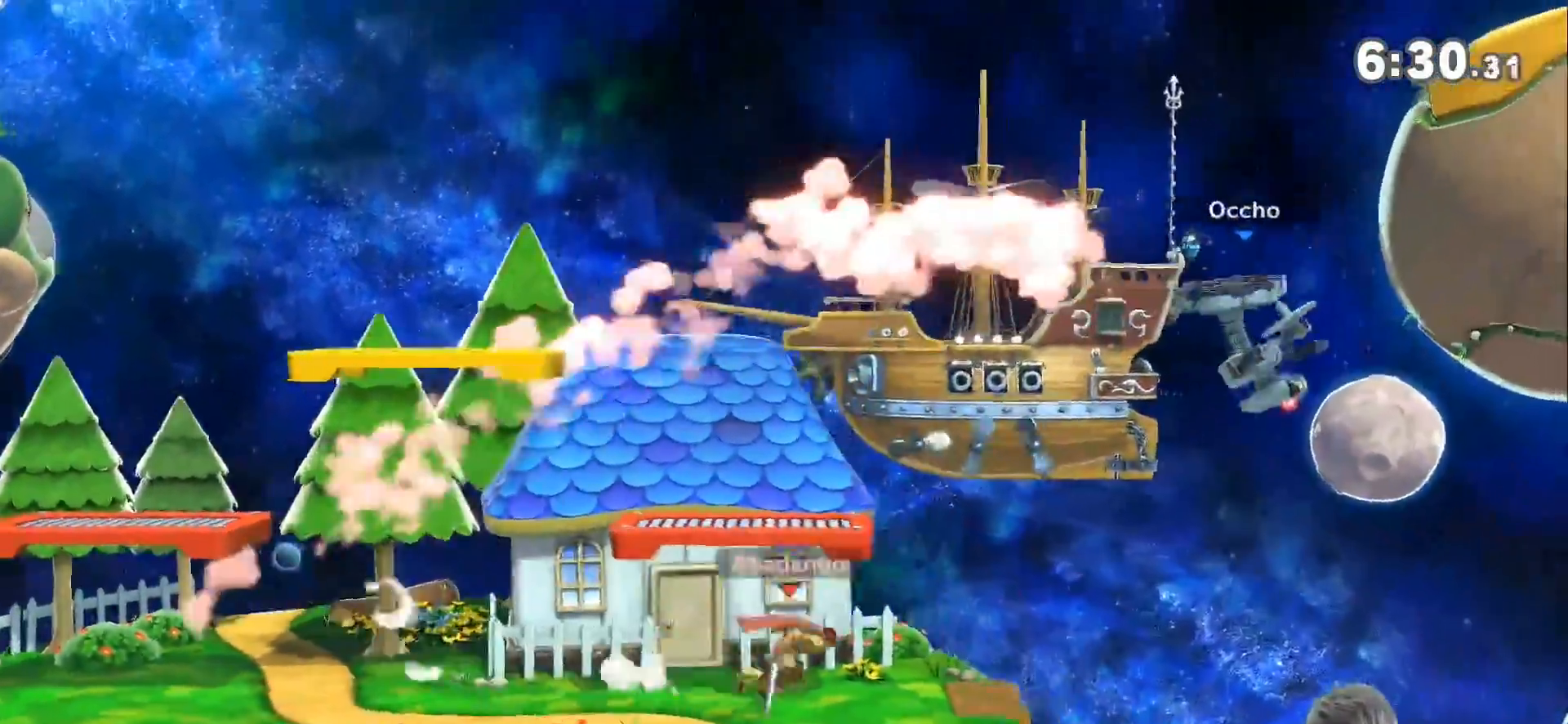
{"buttons": [], "left_stick": "left", "right_stick": "center", "events": [[67, "Z", "up"], [67, "left_stick", "center"], [117, "left_stick", "left"]]}
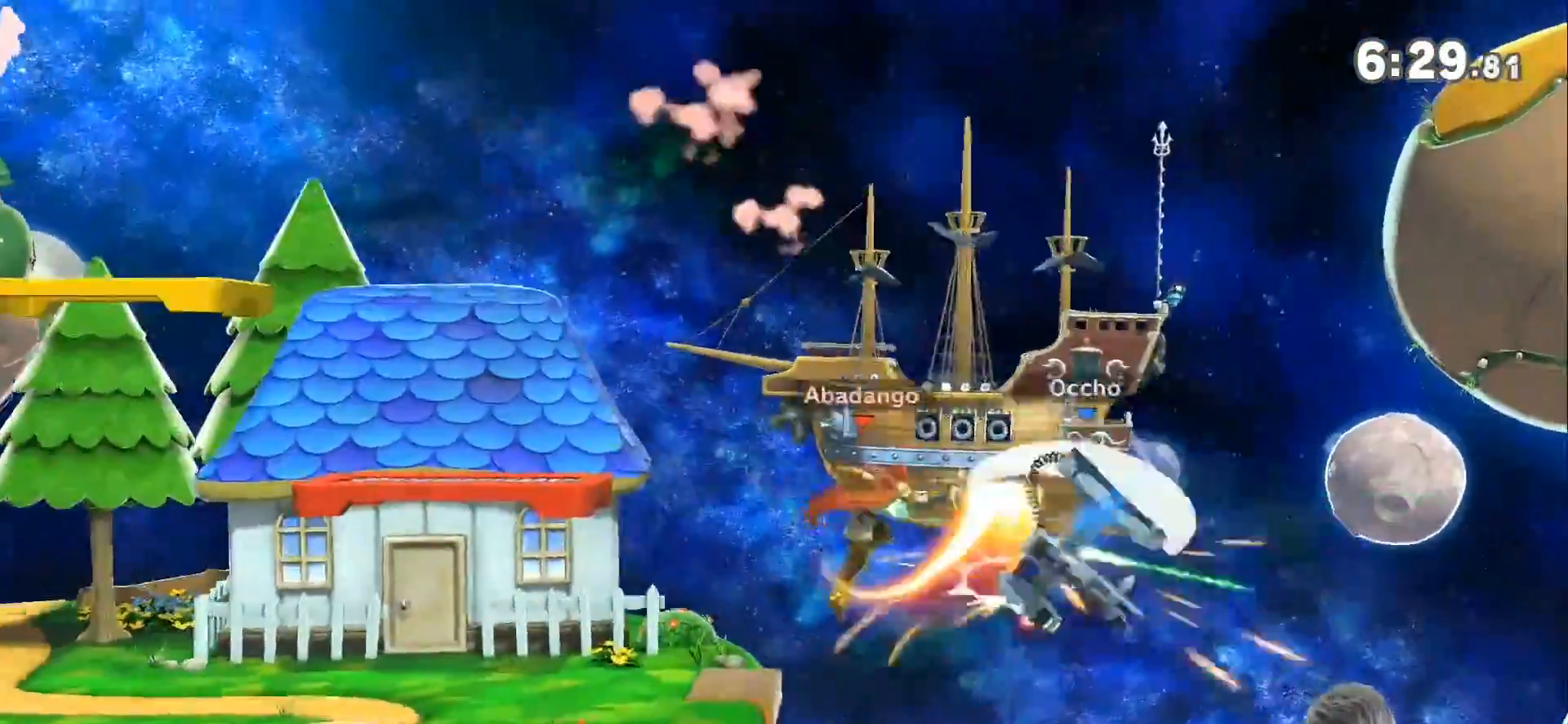
{"buttons": [], "left_stick": "down-right", "right_stick": "center", "events": [[100, "Z", "down"], [183, "Z", "up"], [250, "Z", "down"], [350, "left_stick", "up-right"], [367, "Z", "up"], [500, "left_stick", "down-right"]]}
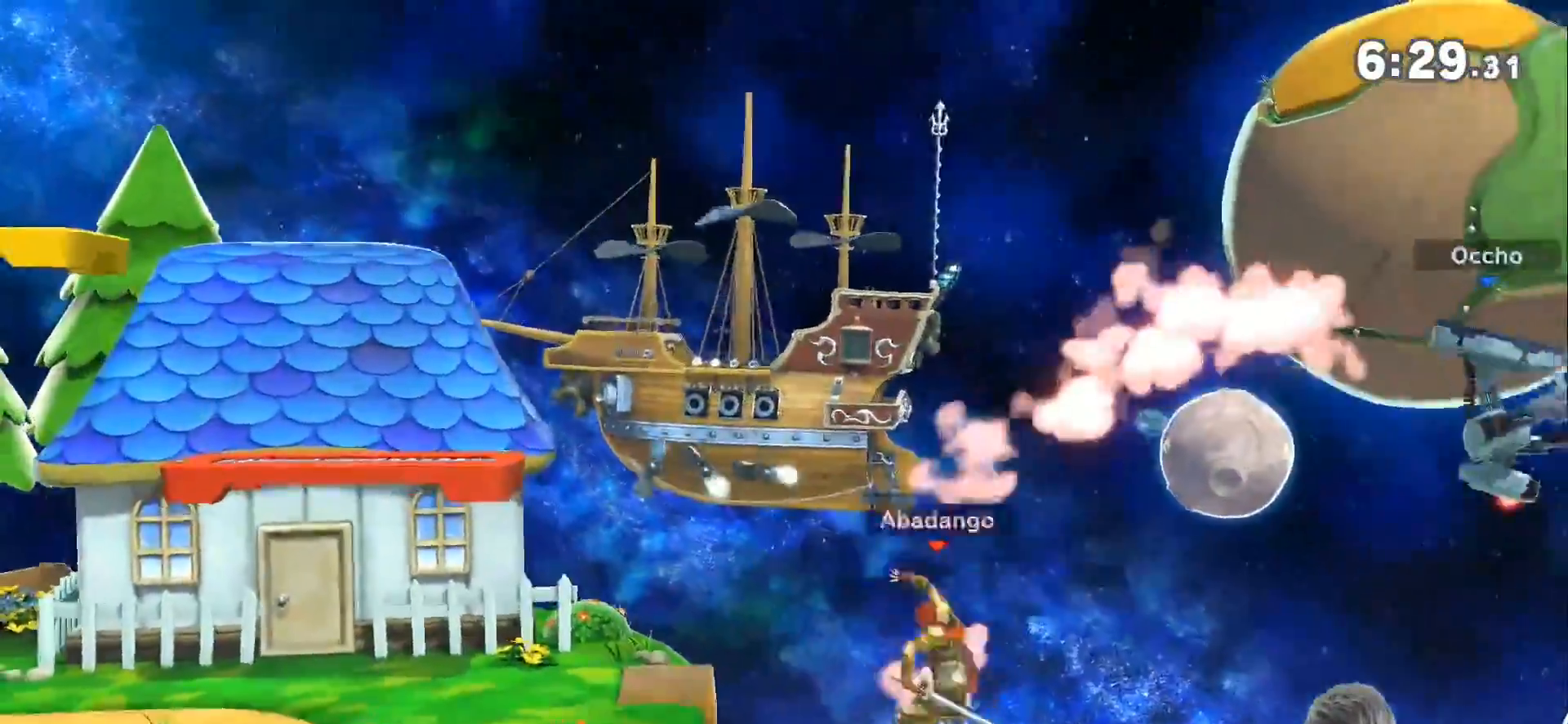
{"buttons": ["L1"], "left_stick": "center", "right_stick": "center", "events": [[167, "left_stick", "center"], [367, "L1", "down"]]}
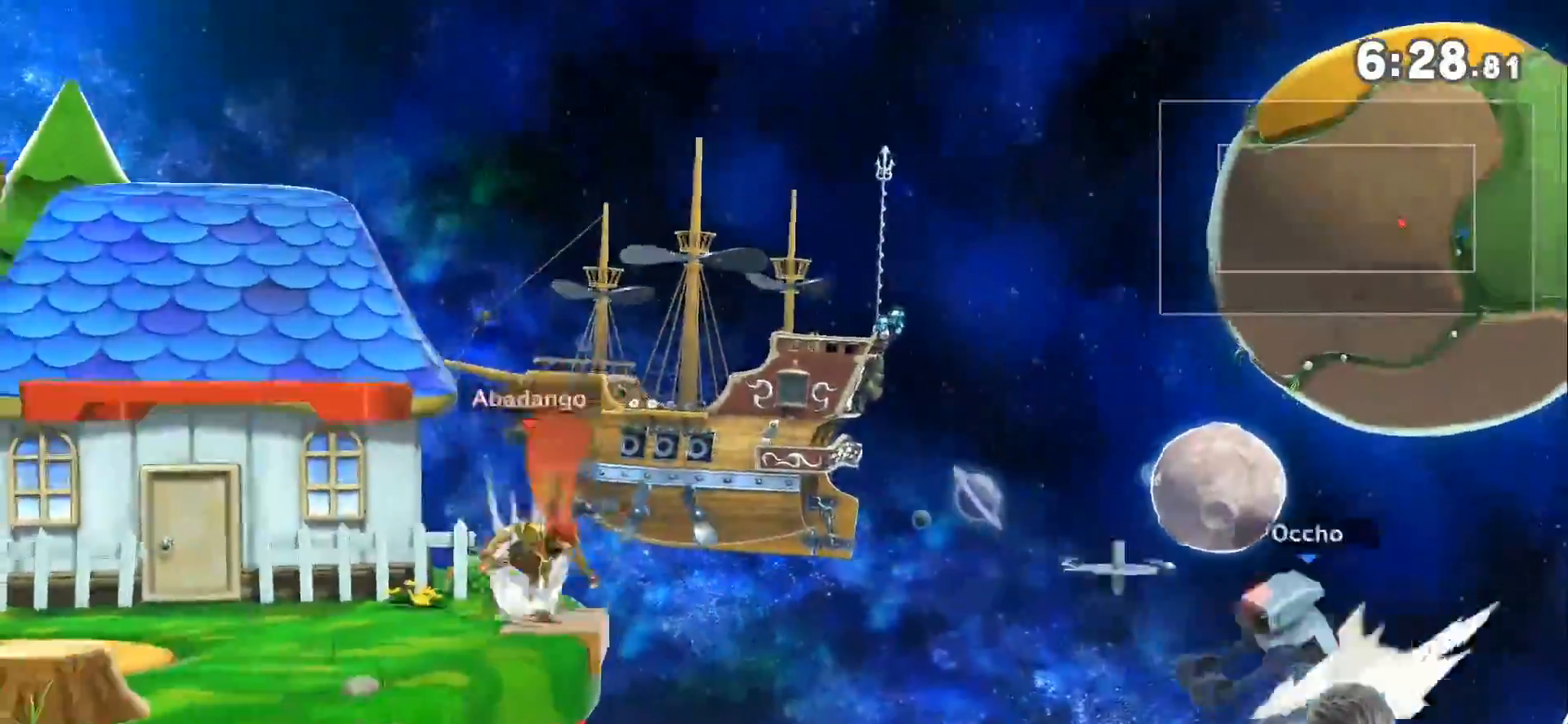
{"buttons": [], "left_stick": "center", "right_stick": "center", "events": [[33, "L1", "up"], [417, "right_stick", "down"], [500, "right_stick", "center"]]}
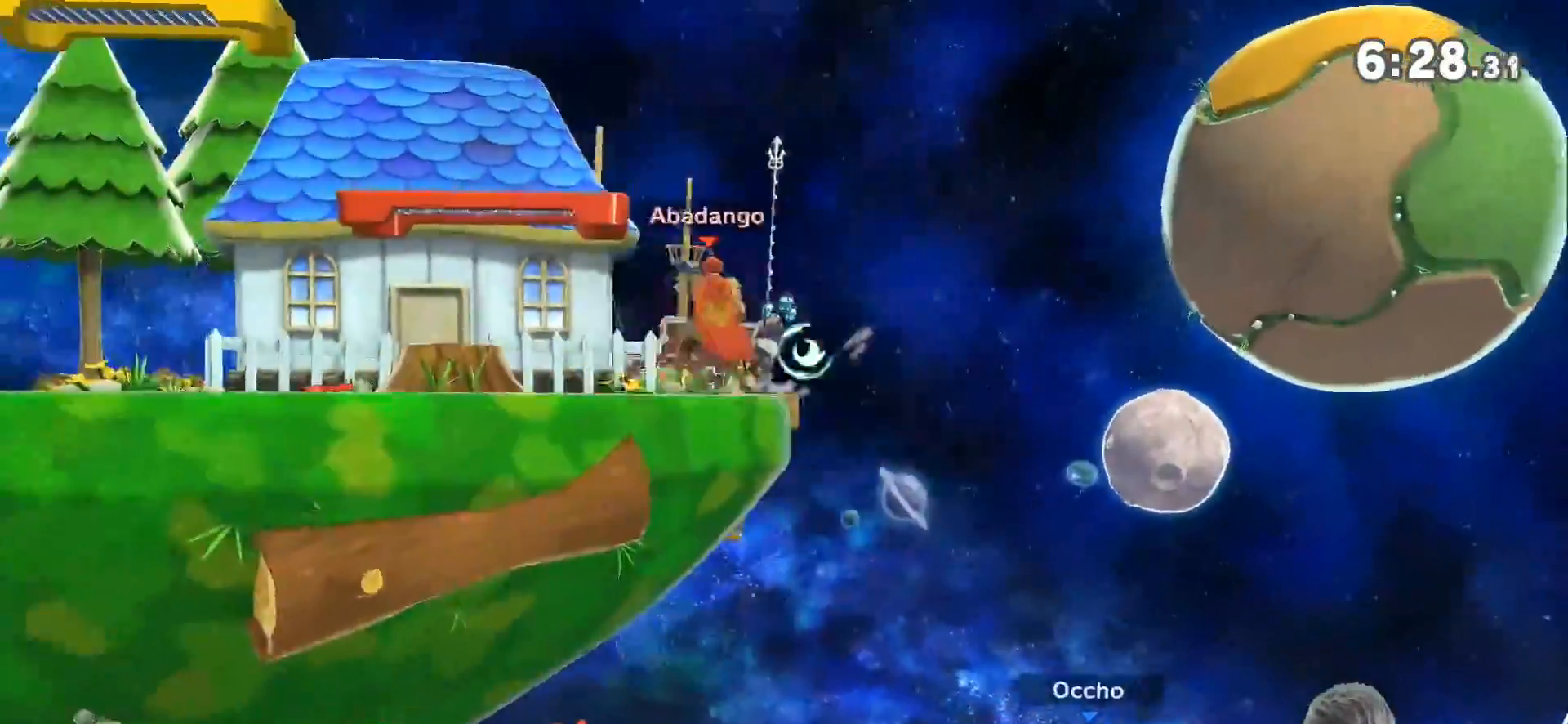
{"buttons": [], "left_stick": "center", "right_stick": "center", "events": [[350, "right_stick", "down"], [433, "right_stick", "center"]]}
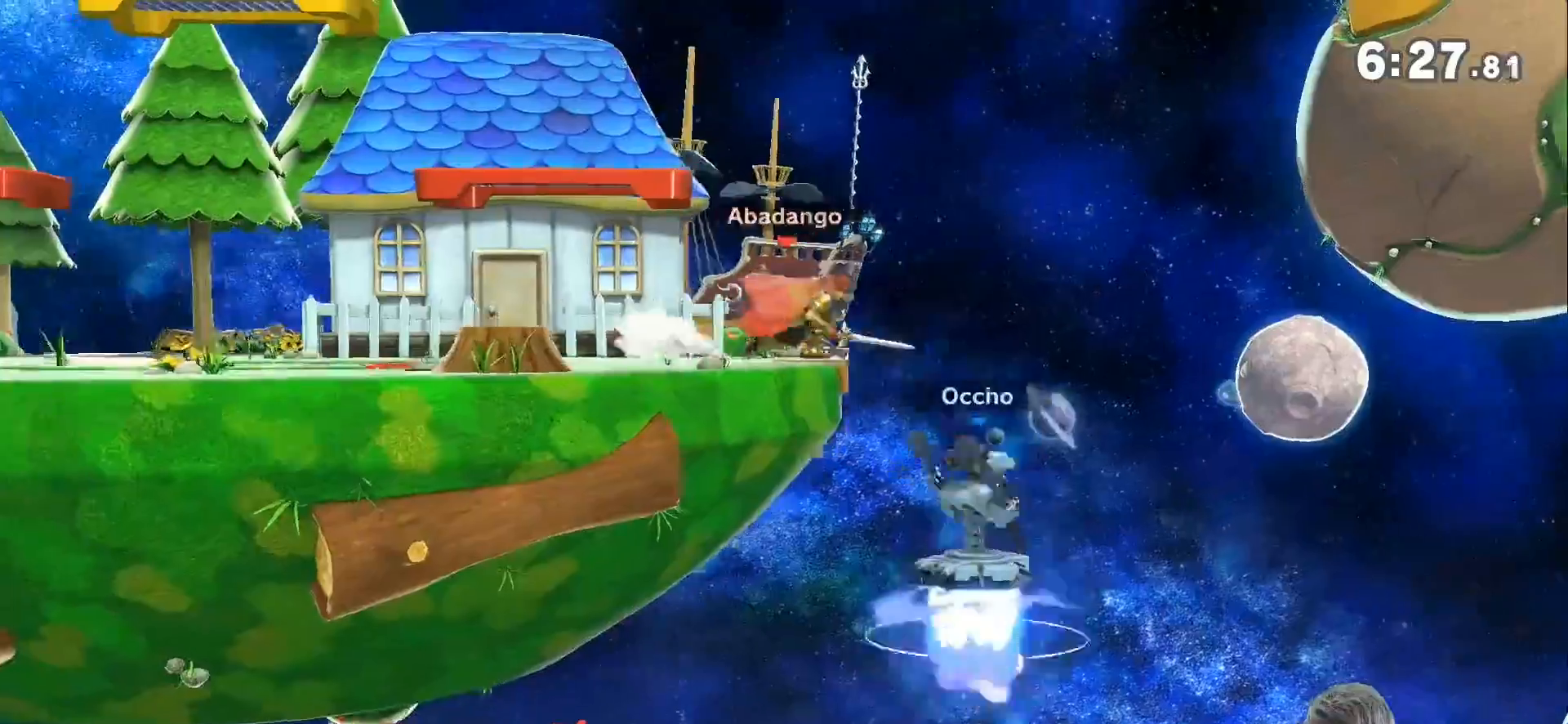
{"buttons": [], "left_stick": "center", "right_stick": "center", "events": [[217, "L1", "down"], [417, "L1", "up"], [417, "Z", "down"], [467, "A", "down"], [467, "Z", "up"], [500, "A", "up"]]}
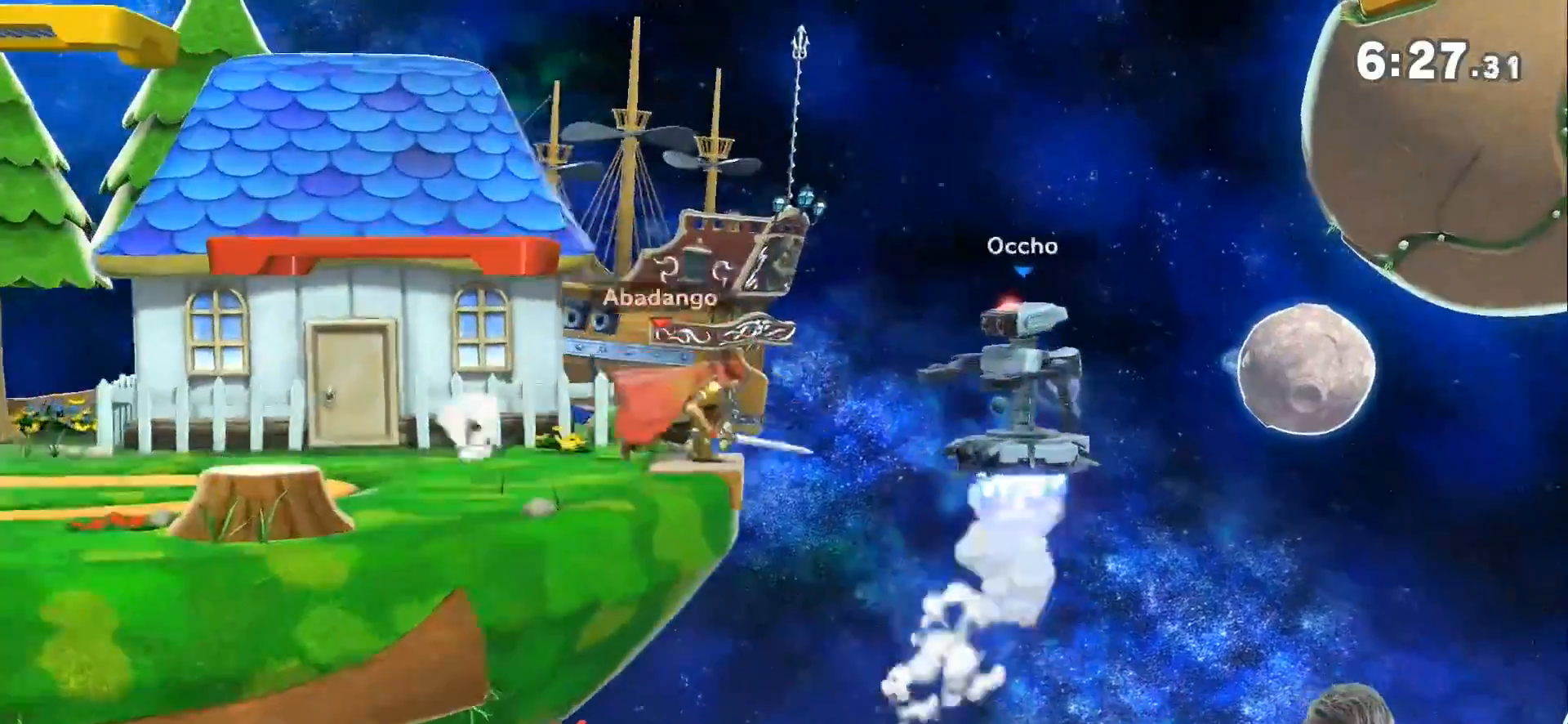
{"buttons": [], "left_stick": "center", "right_stick": "down", "events": [[100, "left_stick", "up-left"], [250, "left_stick", "down"], [367, "left_stick", "center"], [433, "right_stick", "down"]]}
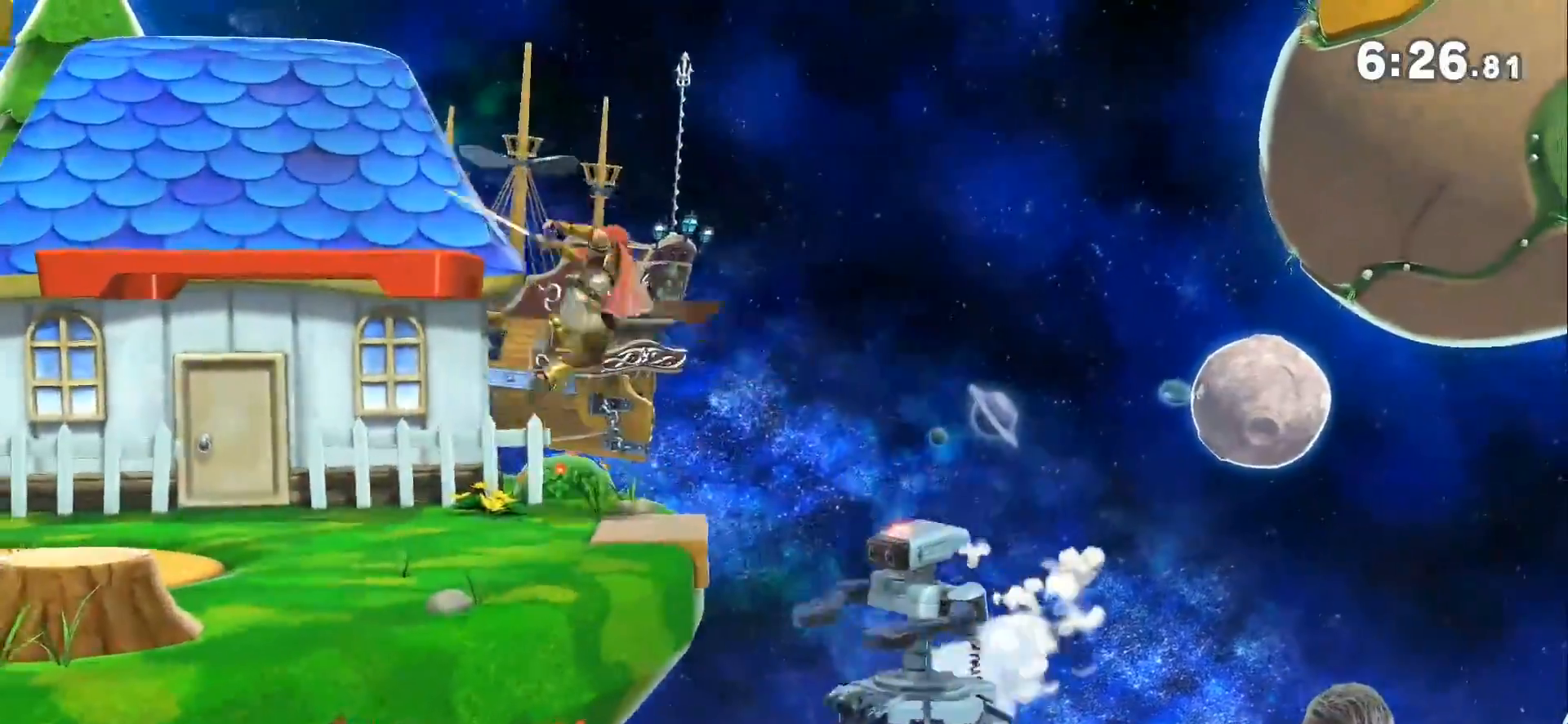
{"buttons": [], "left_stick": "center", "right_stick": "center", "events": [[33, "right_stick", "center"], [350, "right_stick", "down"], [433, "right_stick", "center"]]}
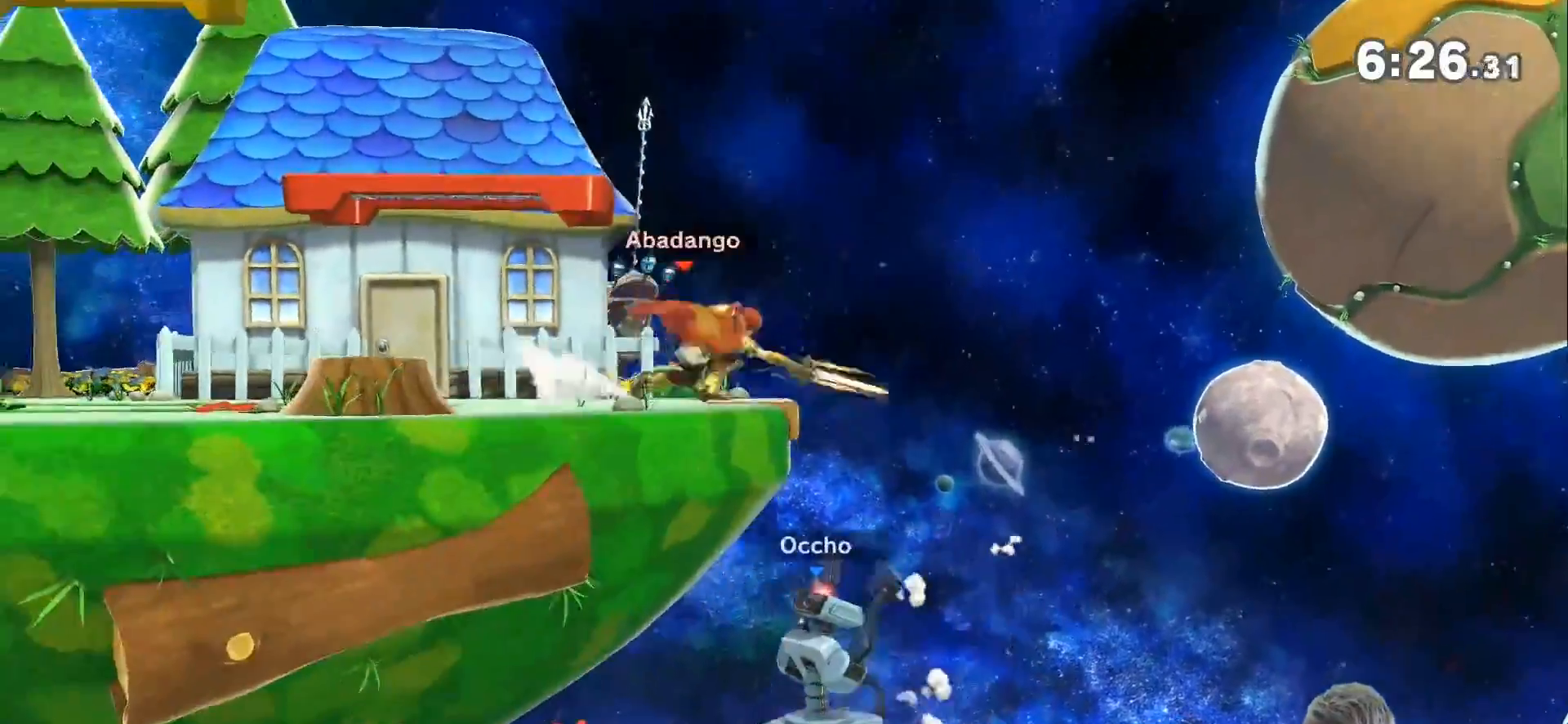
{"buttons": [], "left_stick": "center", "right_stick": "center", "events": [[167, "L1", "down"], [500, "L1", "up"]]}
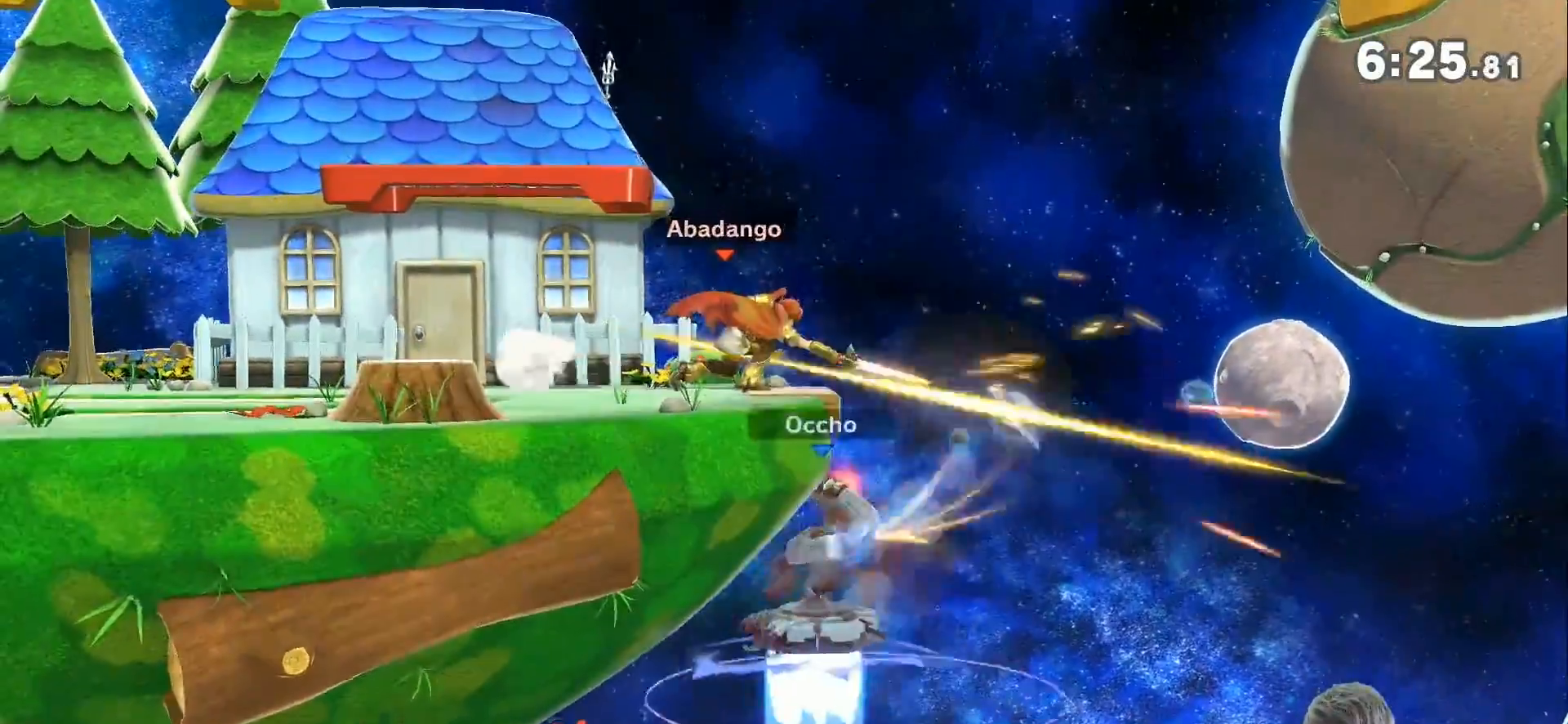
{"buttons": [], "left_stick": "right", "right_stick": "center", "events": [[250, "left_stick", "right"]]}
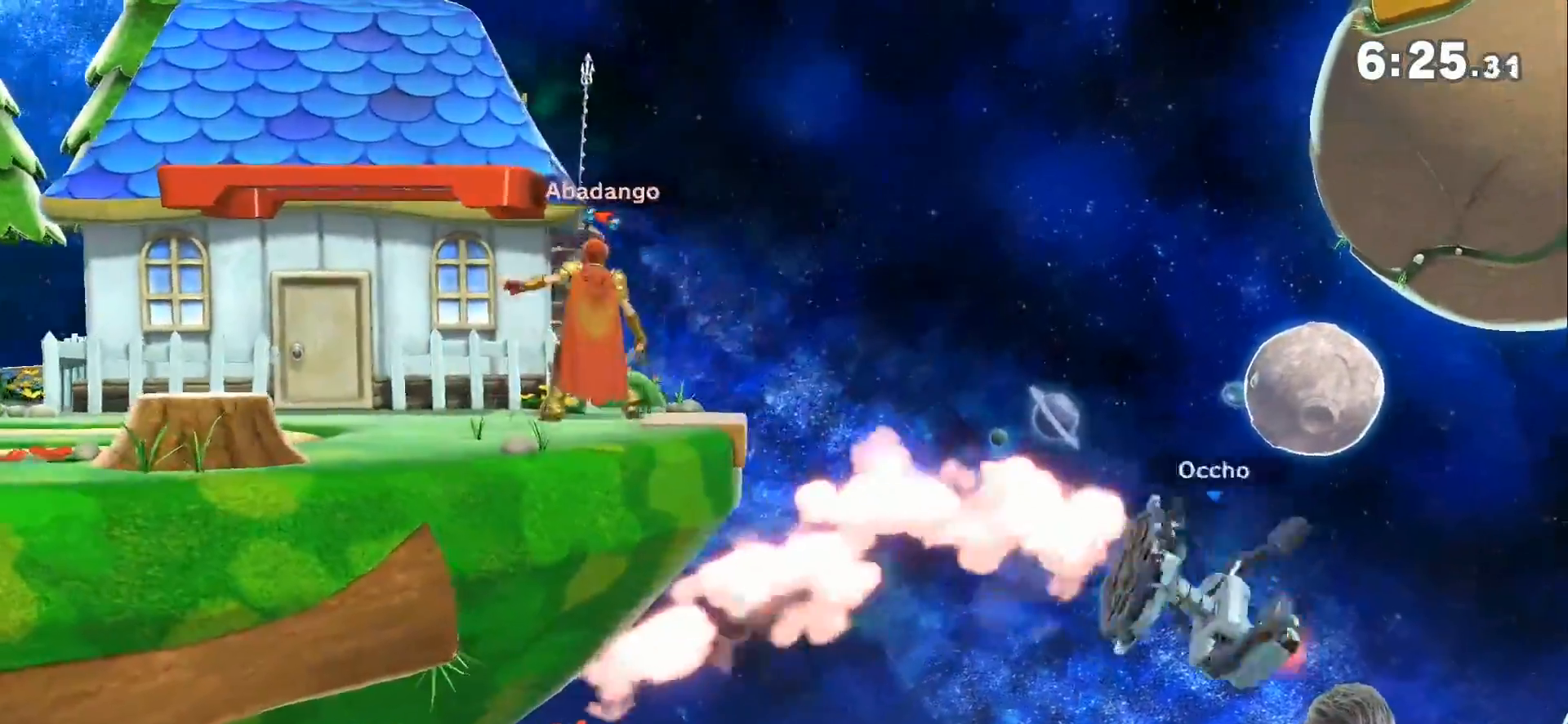
{"buttons": [], "left_stick": "left", "right_stick": "center", "events": [[33, "right_stick", "right"], [150, "left_stick", "center"], [217, "left_stick", "left"], [217, "right_stick", "center"]]}
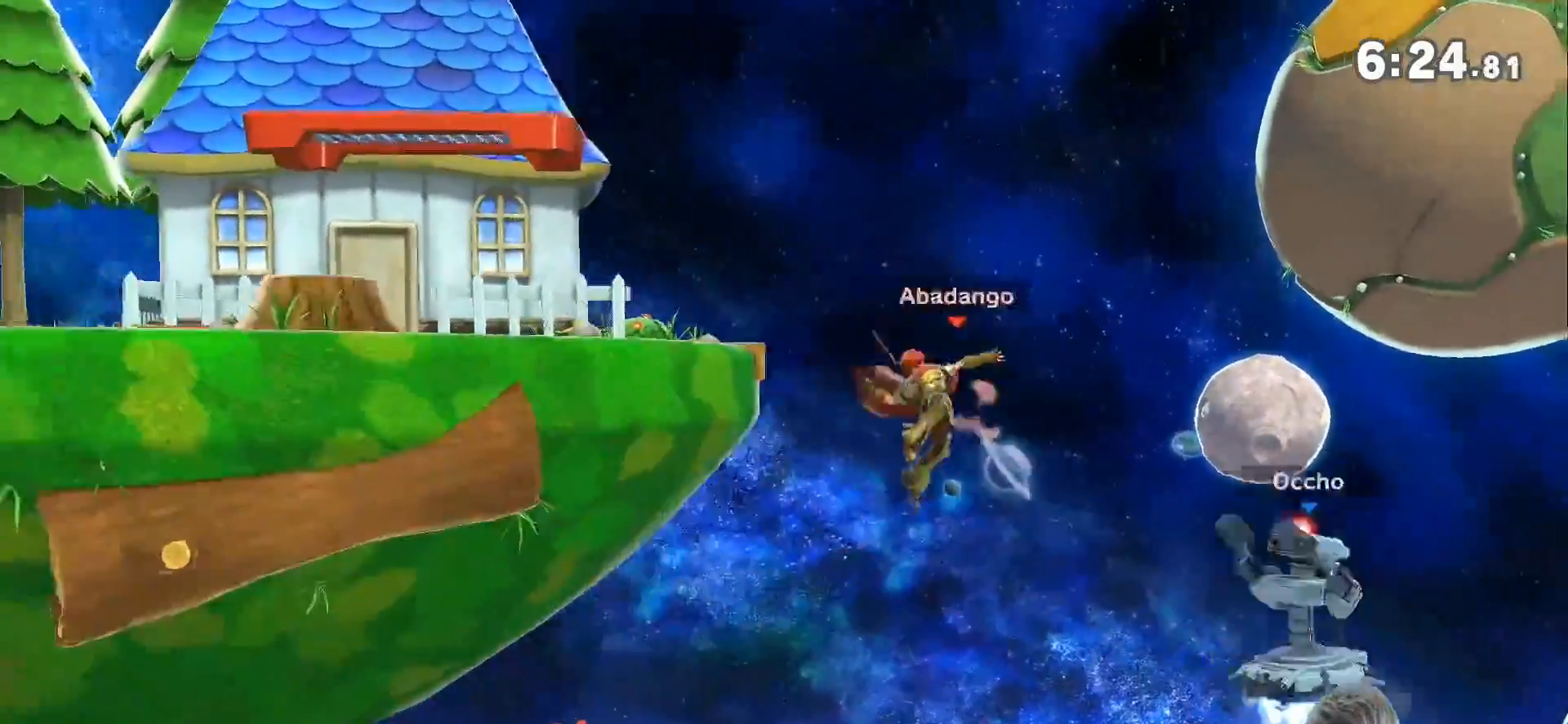
{"buttons": [], "left_stick": "up-left", "right_stick": "center", "events": [[33, "Z", "down"], [117, "left_stick", "up-left"], [217, "B", "down"], [250, "Z", "up"], [317, "B", "up"]]}
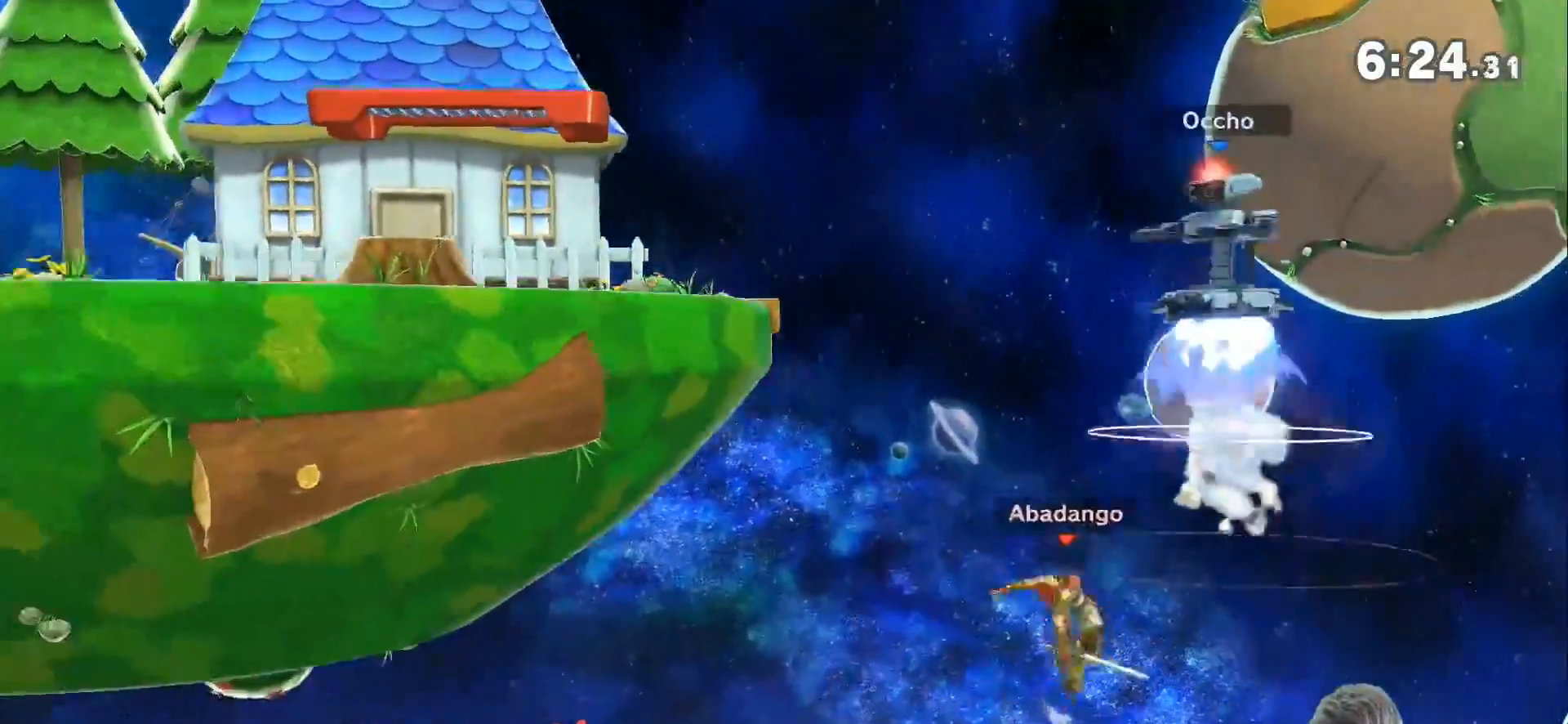
{"buttons": ["Z"], "left_stick": "left", "right_stick": "down-right", "events": [[317, "left_stick", "center"], [400, "left_stick", "right"], [467, "Z", "down"], [467, "left_stick", "left"], [500, "right_stick", "down-right"]]}
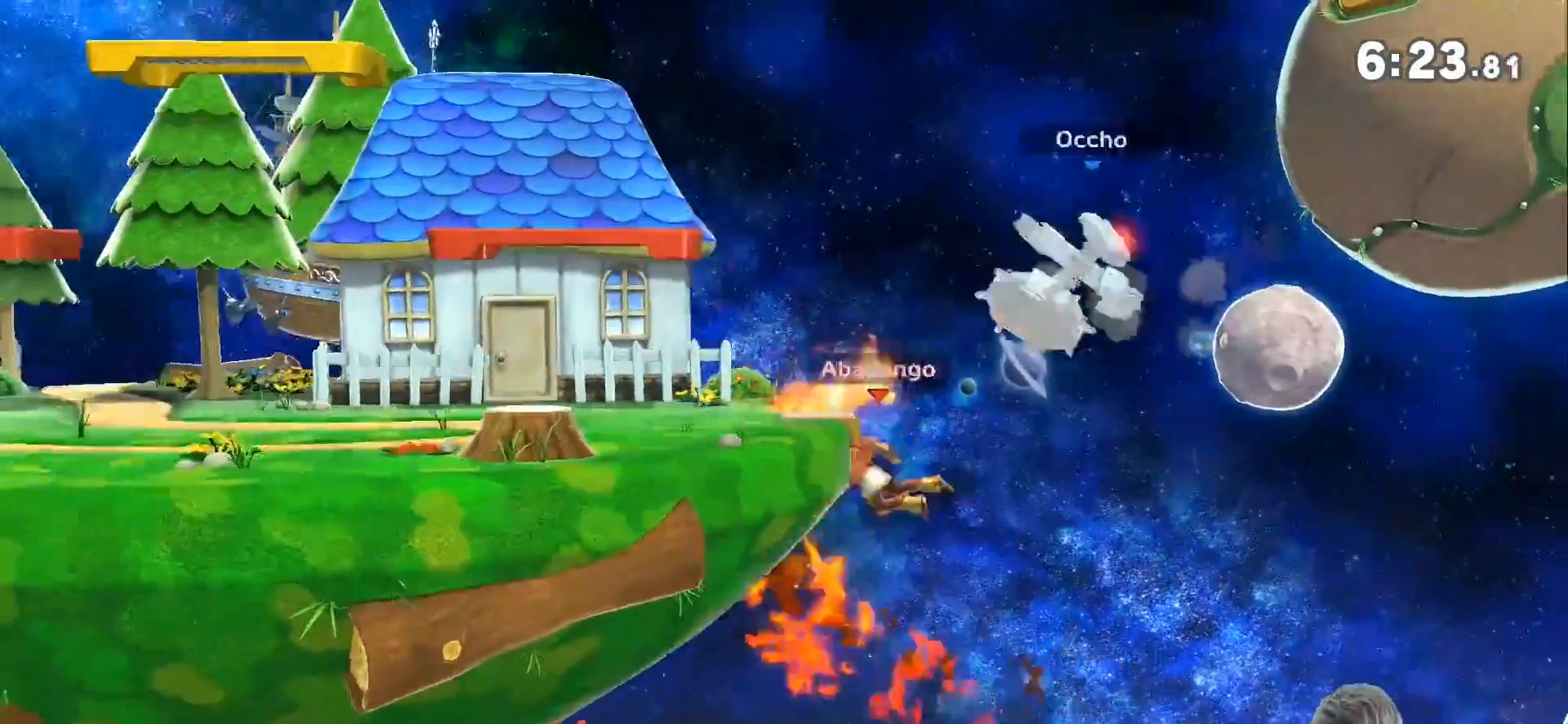
{"buttons": [], "left_stick": "left", "right_stick": "center", "events": [[33, "right_stick", "center"], [100, "Z", "up"]]}
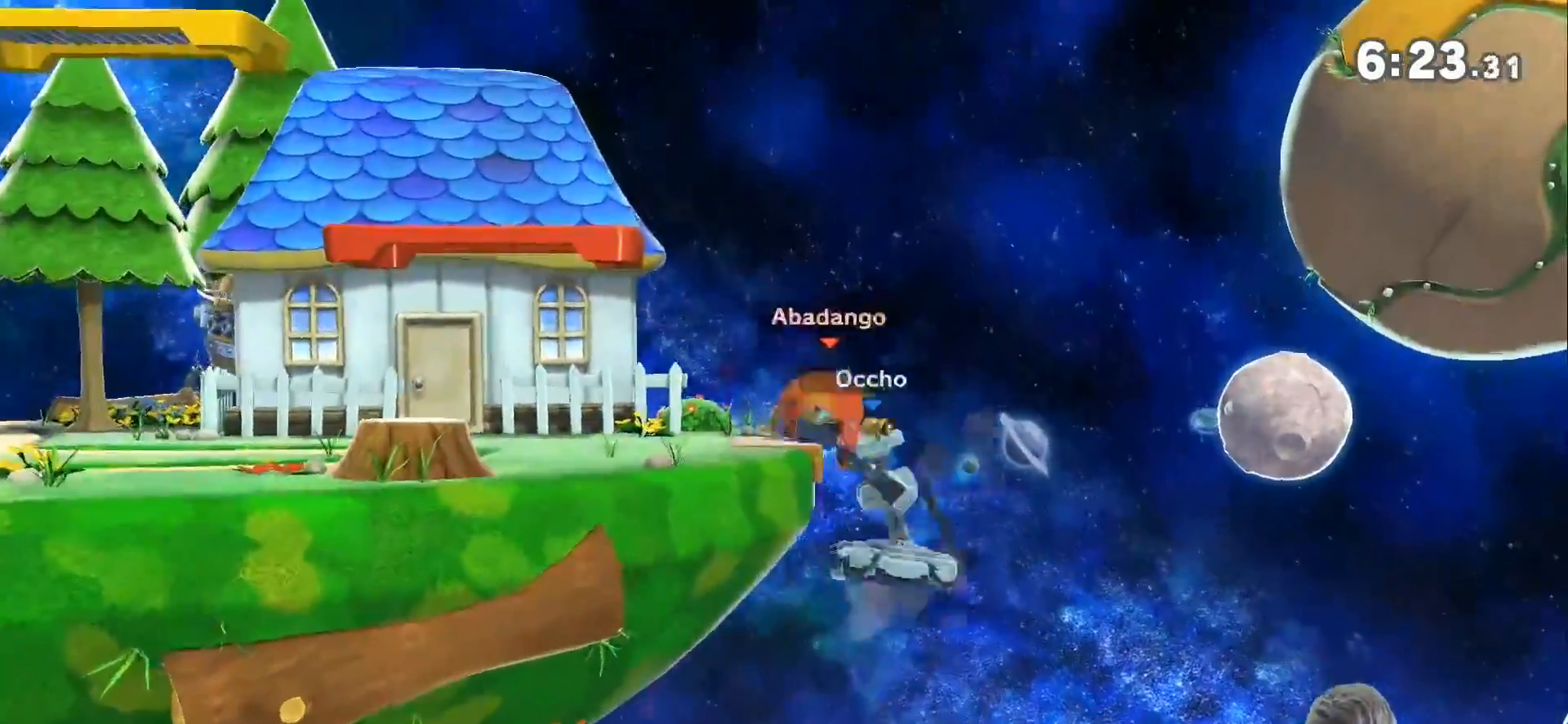
{"buttons": [], "left_stick": "right", "right_stick": "center", "events": [[117, "left_stick", "down"], [283, "left_stick", "center"], [367, "Z", "down"], [417, "Z", "up"], [433, "left_stick", "right"]]}
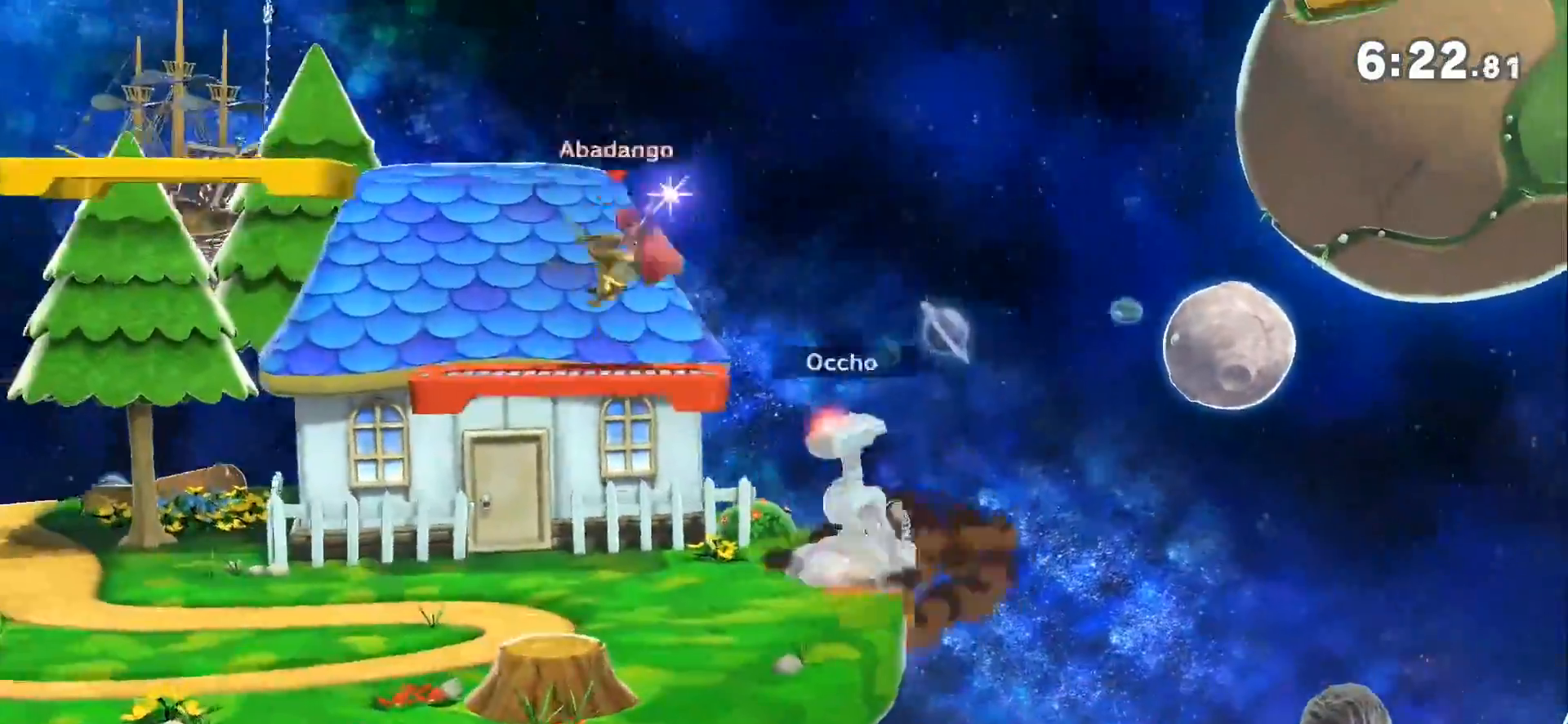
{"buttons": [], "left_stick": "center", "right_stick": "center", "events": [[200, "right_stick", "right"], [300, "right_stick", "center"], [350, "left_stick", "down"], [483, "left_stick", "center"]]}
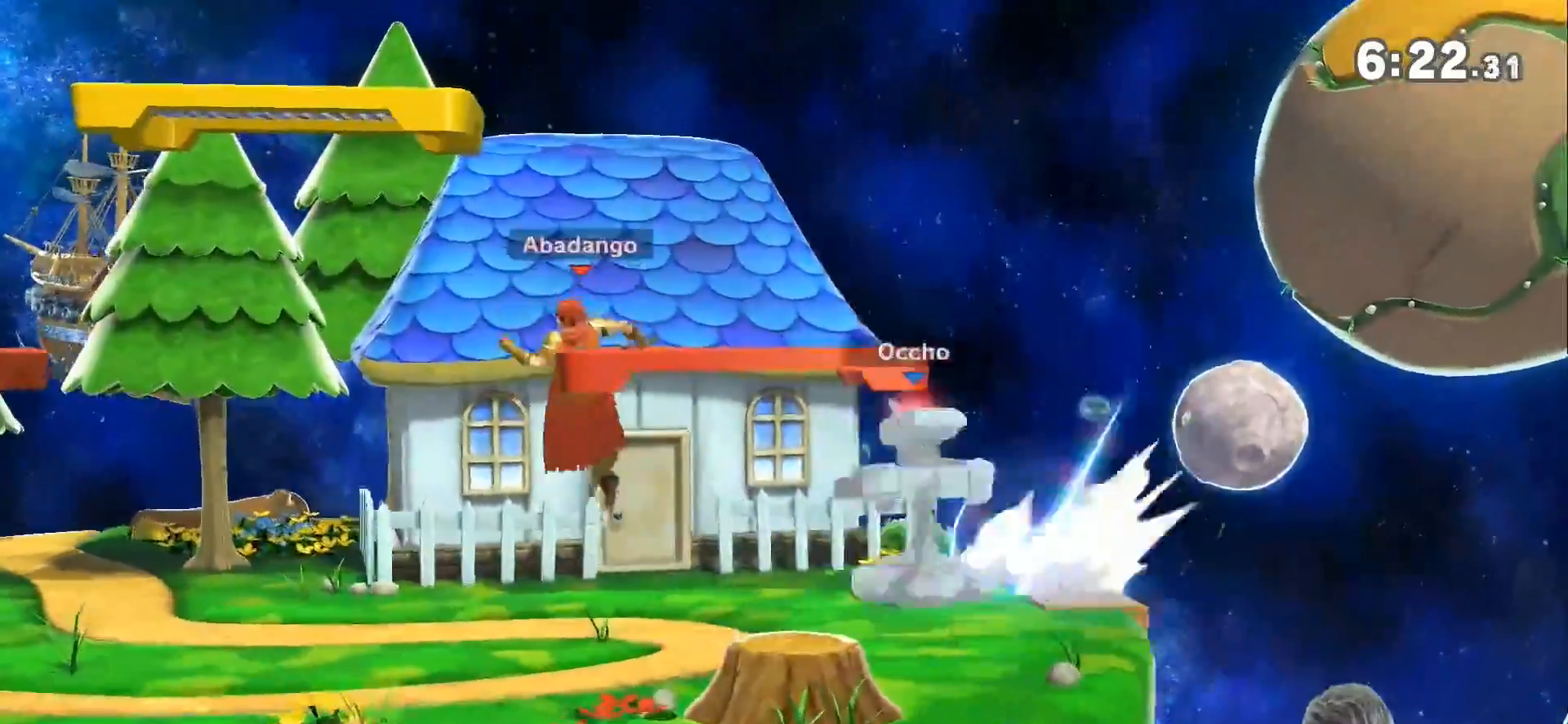
{"buttons": [], "left_stick": "right", "right_stick": "center", "events": [[267, "left_stick", "right"]]}
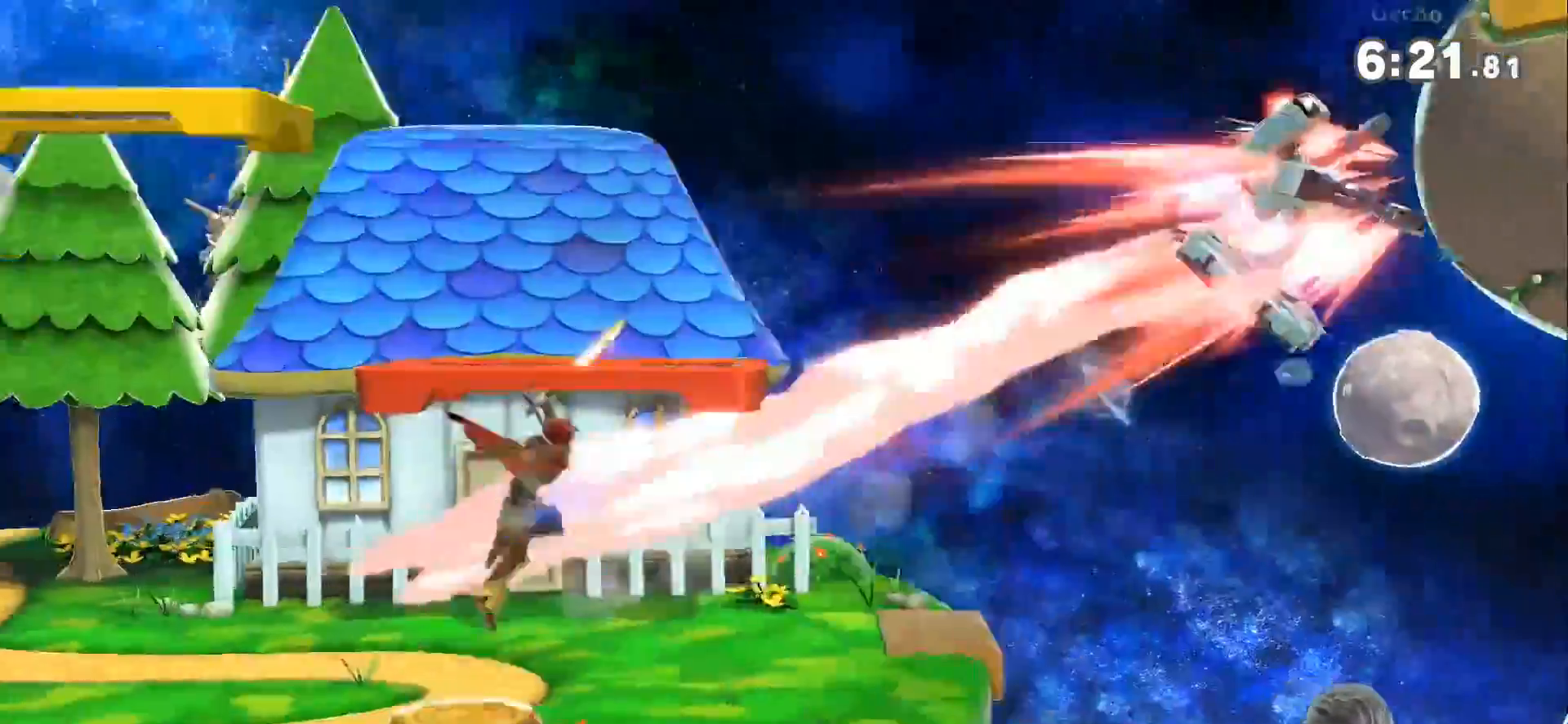
{"buttons": [], "left_stick": "center", "right_stick": "center", "events": [[50, "left_stick", "left"], [133, "left_stick", "center"]]}
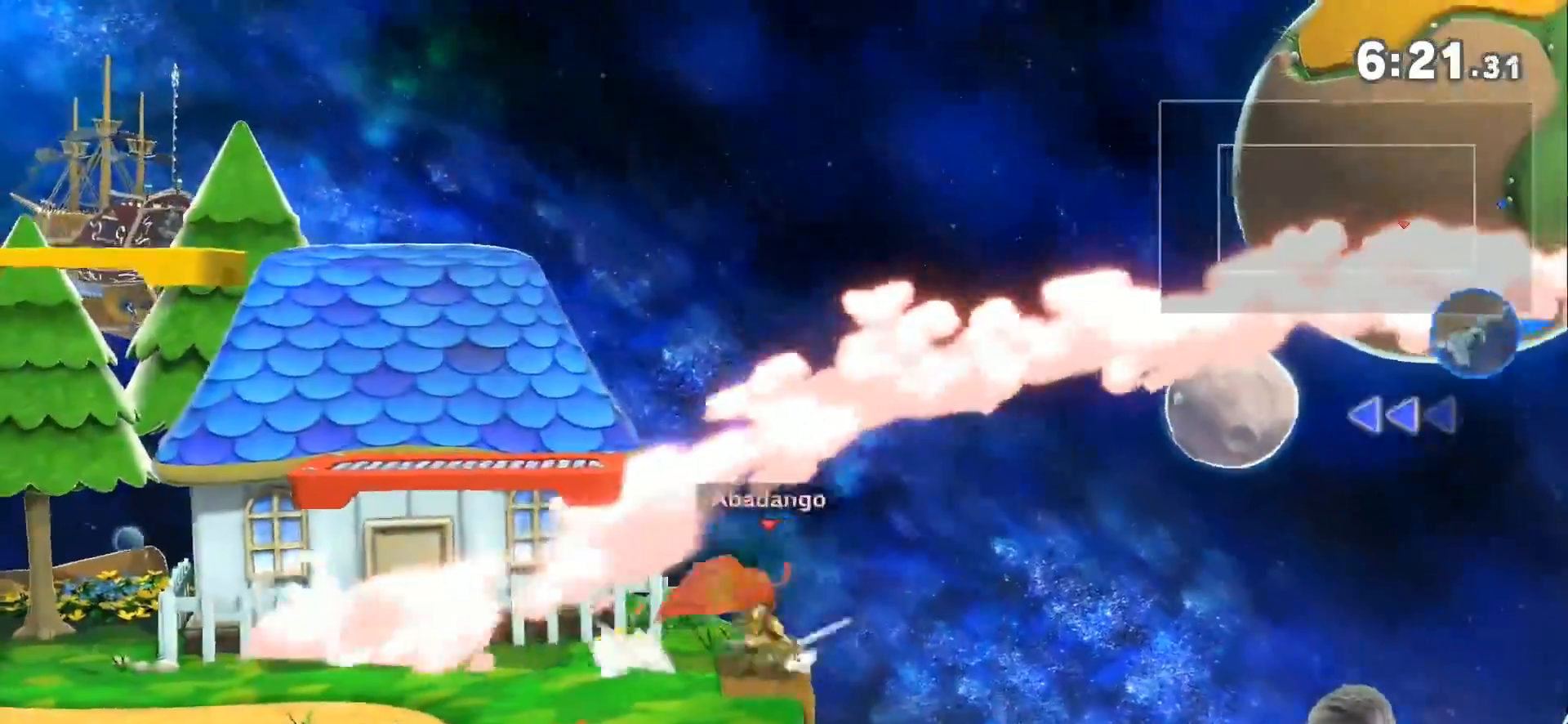
{"buttons": [], "left_stick": "center", "right_stick": "center", "events": []}
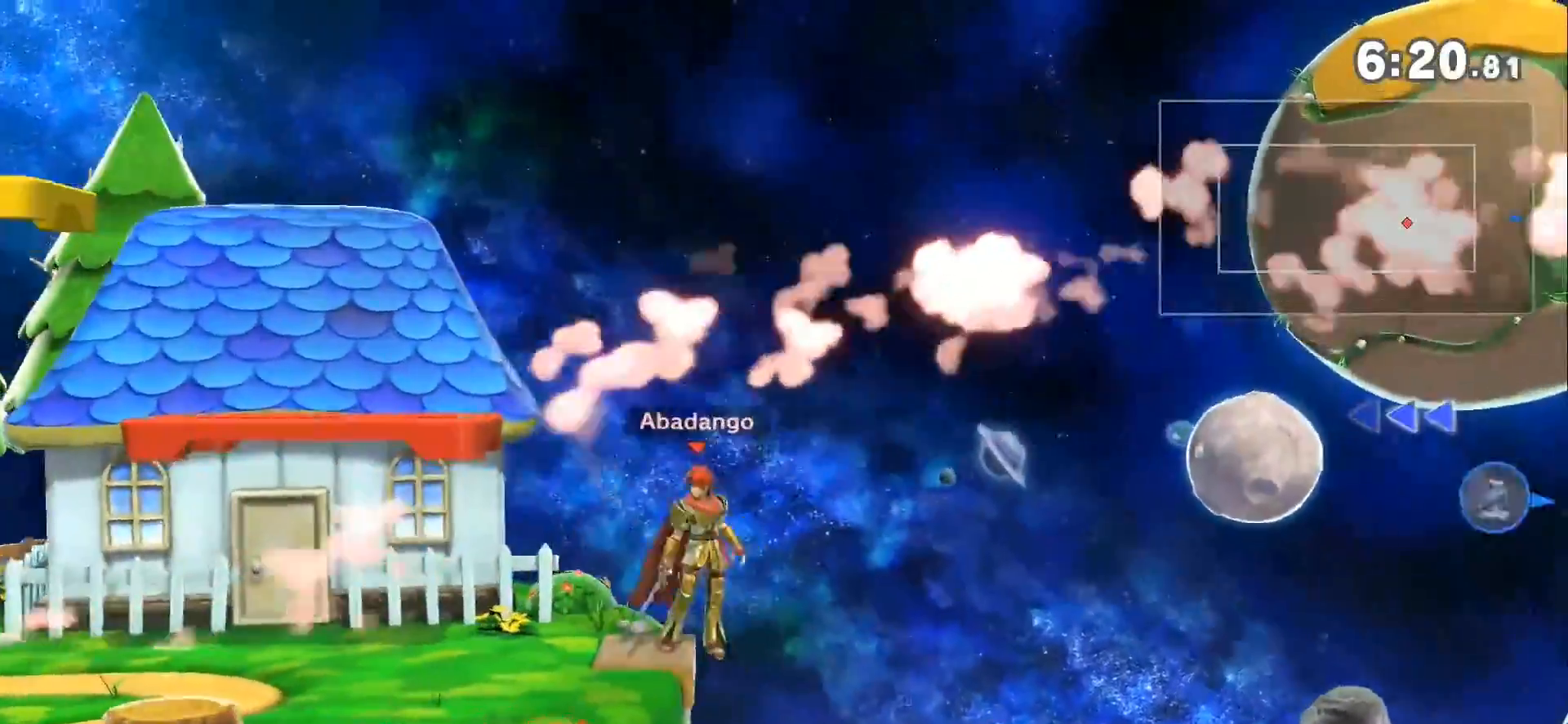
{"buttons": [], "left_stick": "center", "right_stick": "center", "events": []}
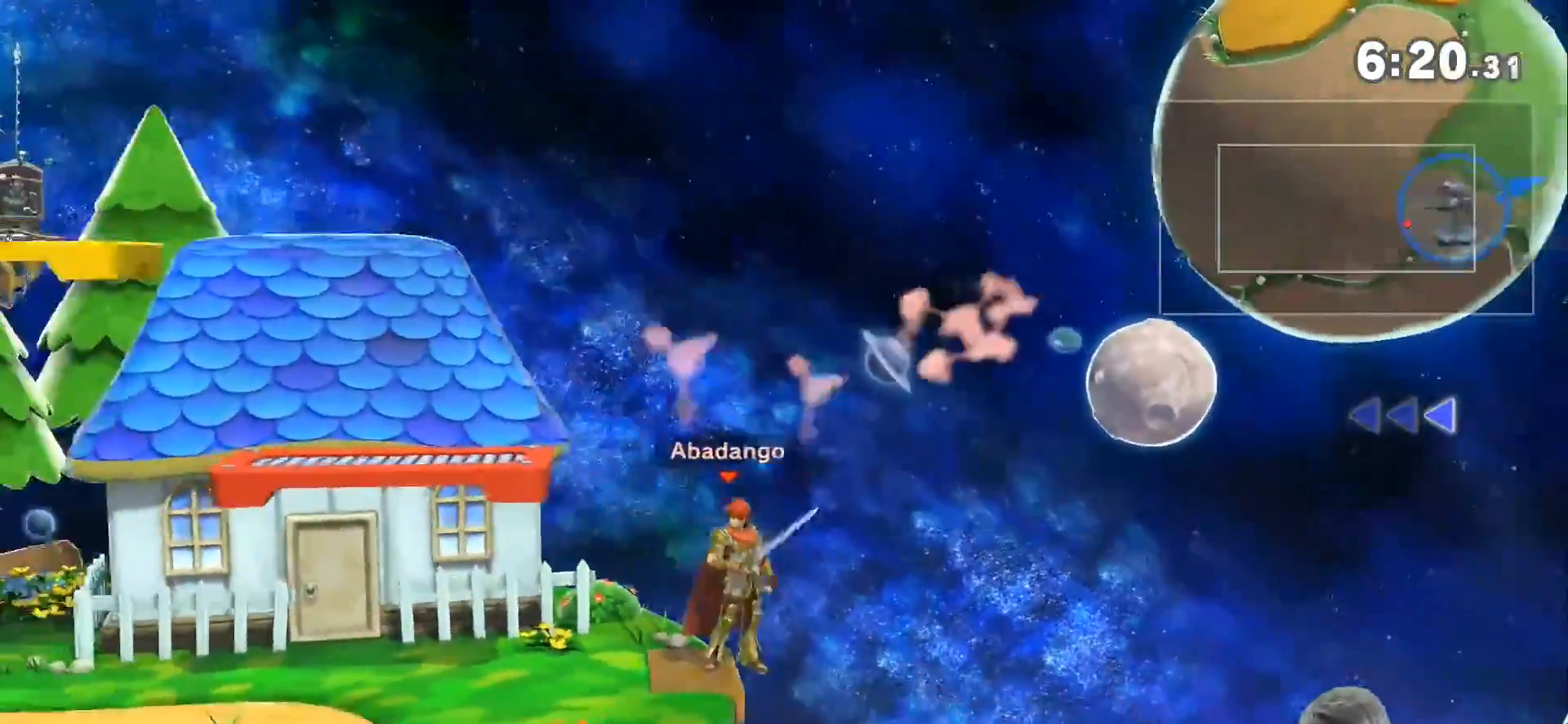
{"buttons": [], "left_stick": "center", "right_stick": "center", "events": [[17, "Z", "down"], [50, "left_stick", "right"], [200, "Z", "up"], [383, "left_stick", "center"]]}
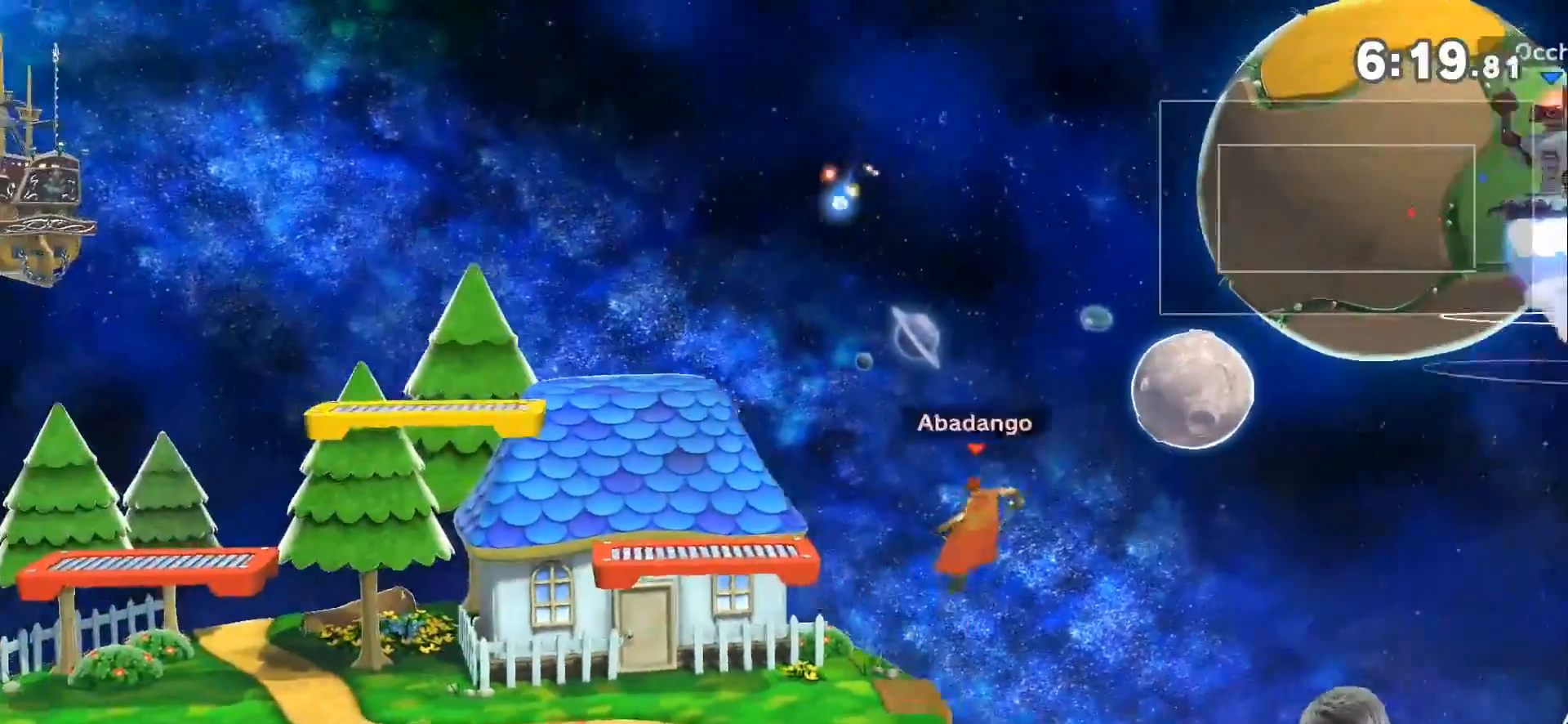
{"buttons": [], "left_stick": "up-left", "right_stick": "center", "events": [[117, "Z", "down"], [117, "left_stick", "up-left"], [200, "Z", "up"], [267, "Z", "down"], [383, "Z", "up"]]}
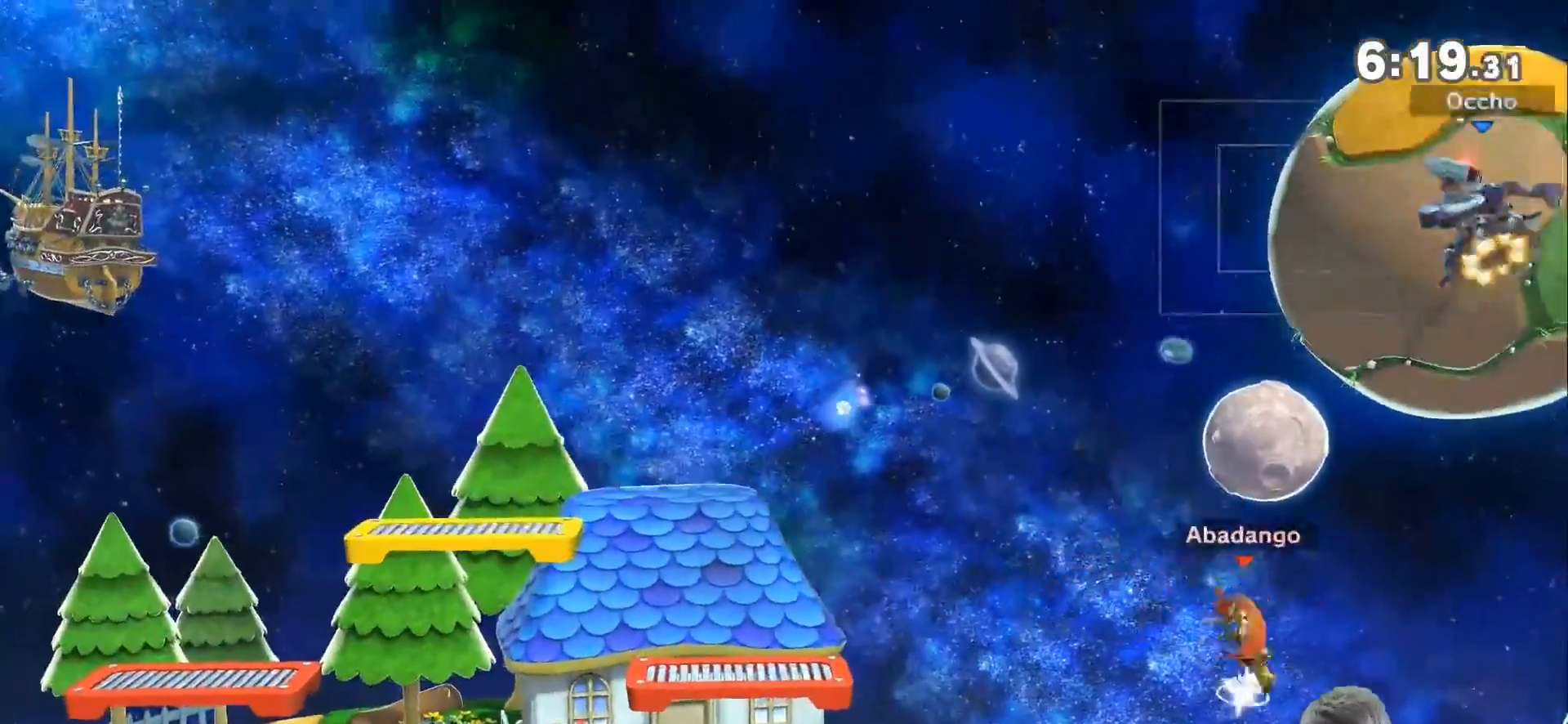
{"buttons": [], "left_stick": "center", "right_stick": "center", "events": [[133, "left_stick", "center"]]}
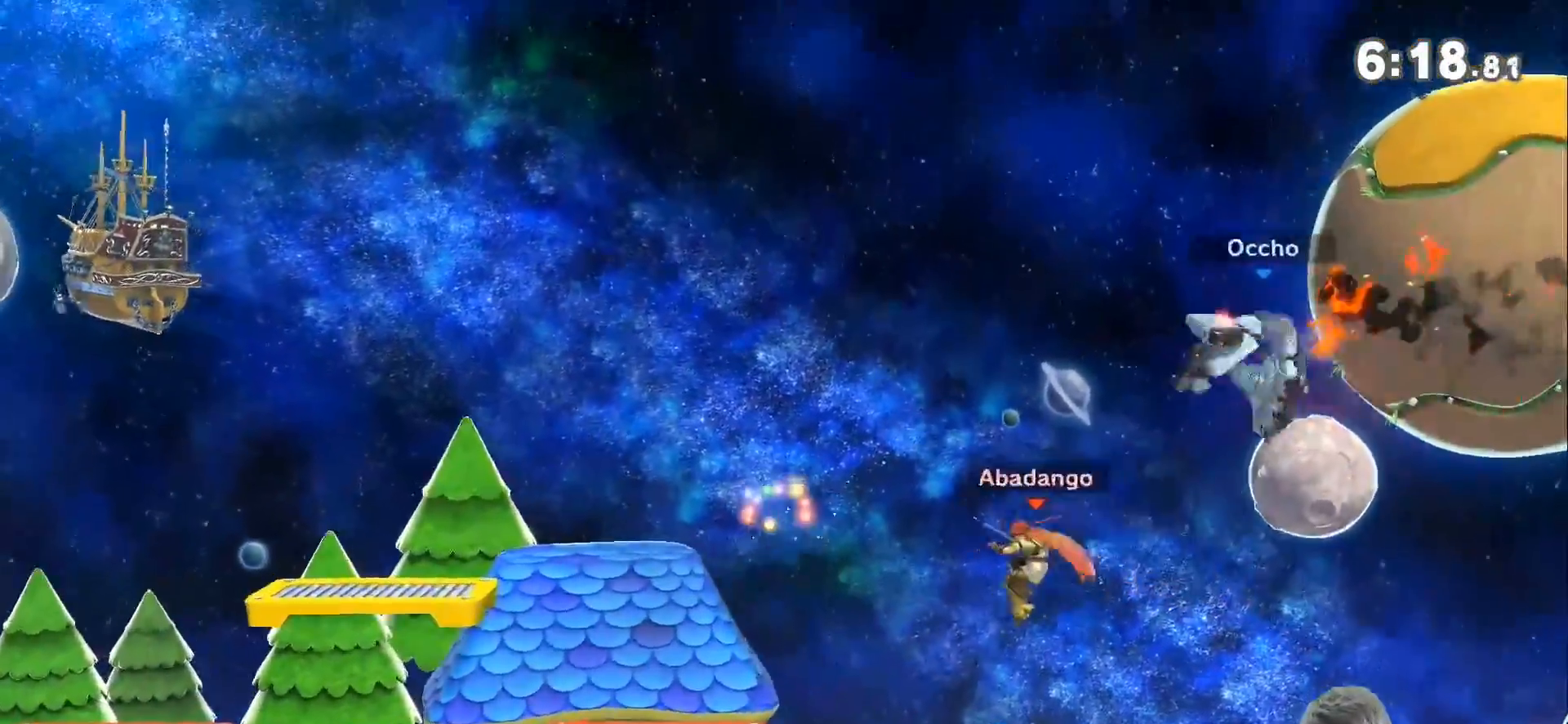
{"buttons": [], "left_stick": "center", "right_stick": "center", "events": [[200, "left_stick", "right"], [333, "left_stick", "center"]]}
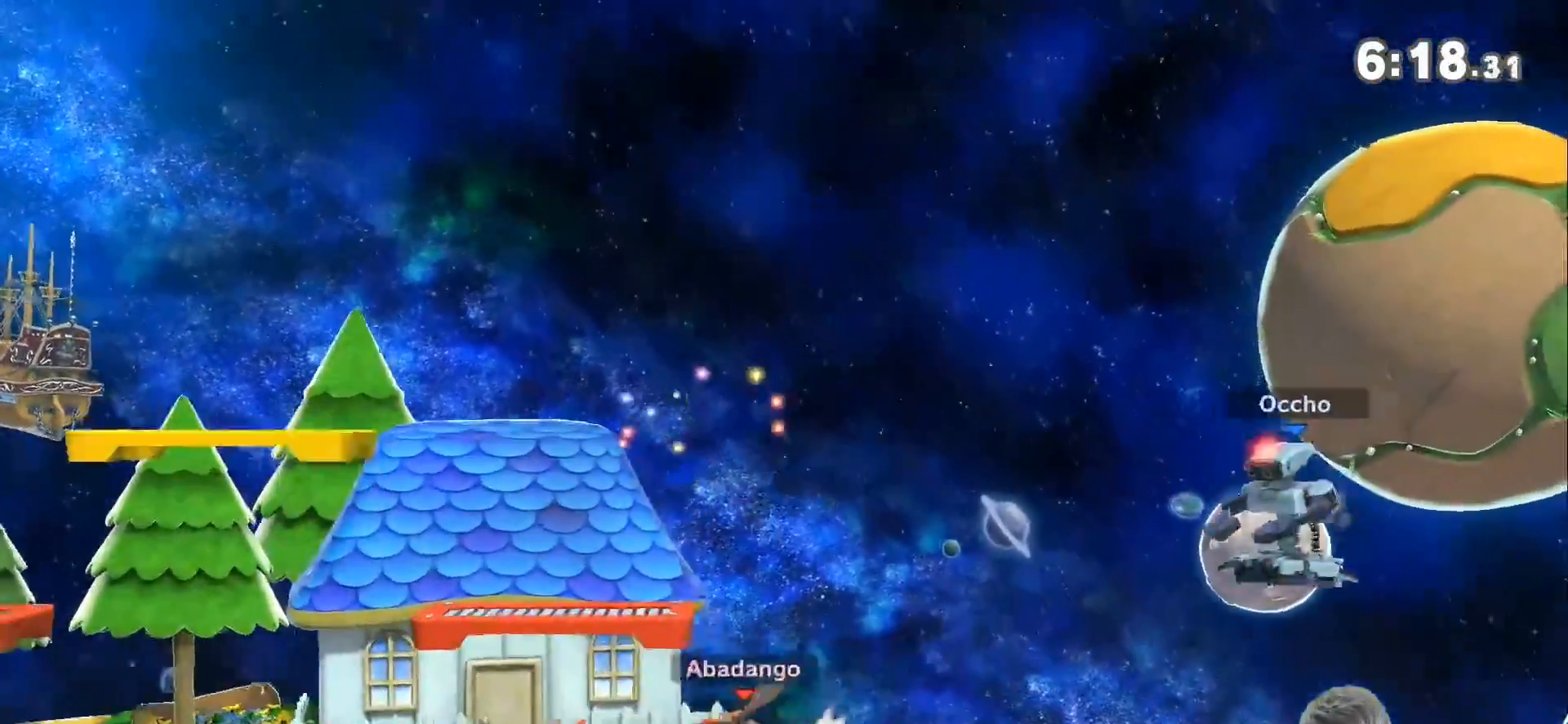
{"buttons": [], "left_stick": "left", "right_stick": "center", "events": [[383, "left_stick", "left"]]}
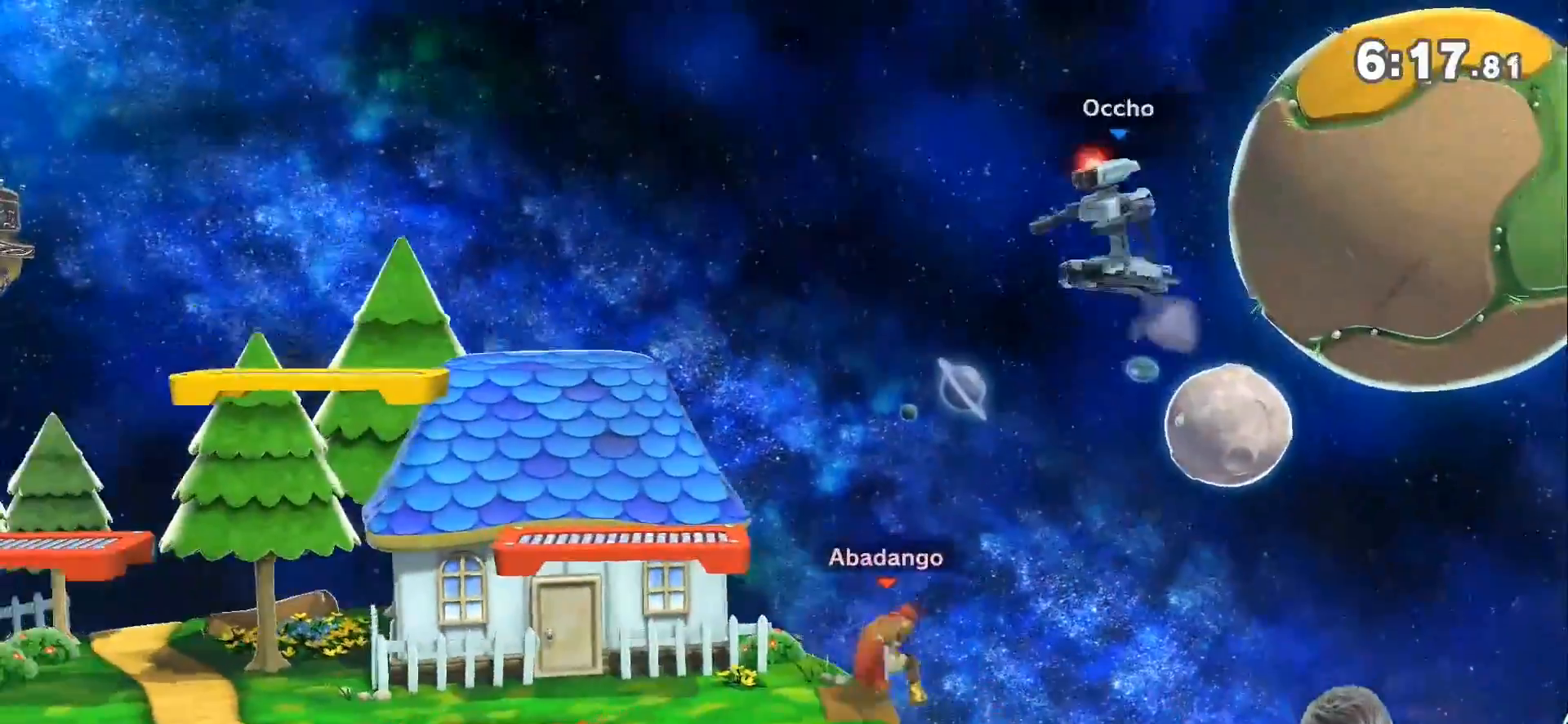
{"buttons": [], "left_stick": "center", "right_stick": "center", "events": [[17, "left_stick", "center"], [333, "left_stick", "right"], [450, "left_stick", "center"]]}
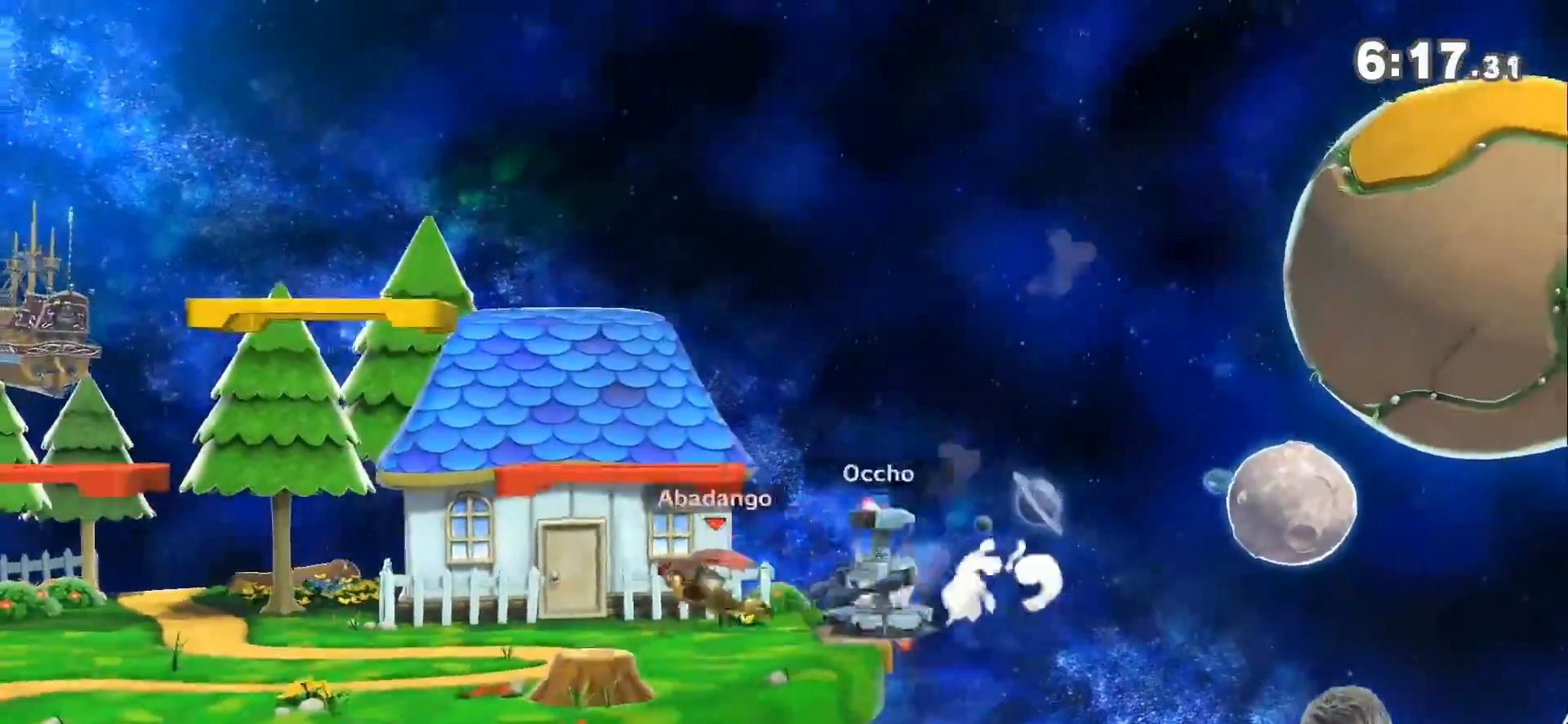
{"buttons": [], "left_stick": "center", "right_stick": "center", "events": [[17, "right_stick", "right"], [83, "right_stick", "center"]]}